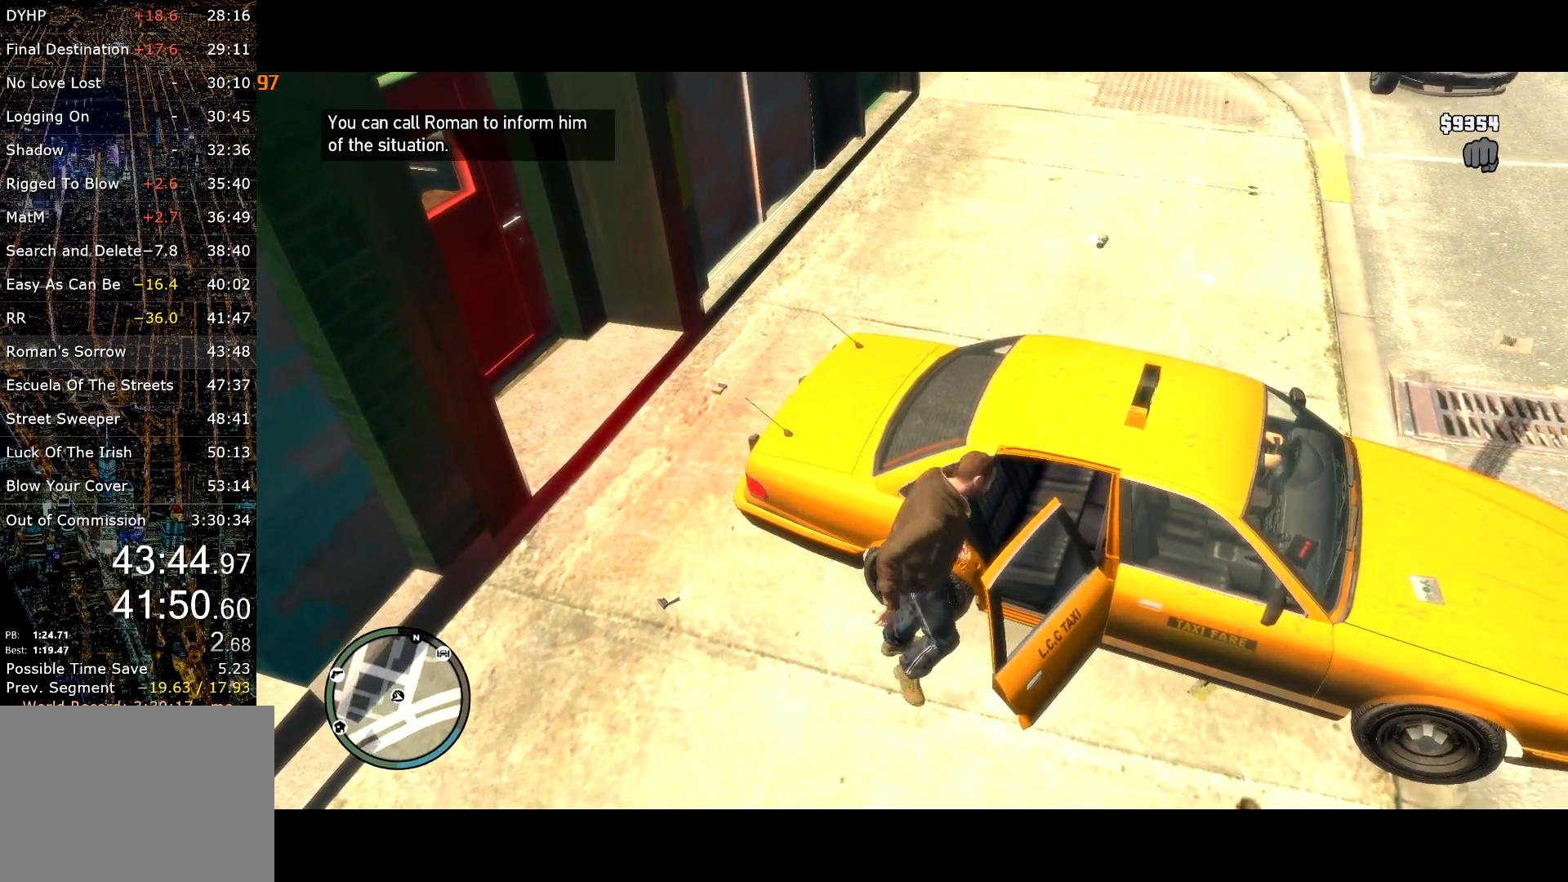
Gameplay with keyboard and mouse; each line is a JSON object with the keys and mouse buttons held at the frame after it. "events" lists presses ("down") and releases ("up") of "a", "c", "ctrl", "d", "down", "e", "escape", "f", "f2", "g", "q", "r", "return", "s", "shift", "space", "t", "up", "v", "w", "mouse_left", "mouse_right", "mouse_wheel_up" and "mouse_wheel_down" between this image and that frame as [ms after this image, input, new state], when the widget could be followed in between. "mouse_left", "mouse_right", "mouse_wheel_up", "mouse_wheel_down" = the "left", "right", "wheel_up", "wheel_down" buttons of the "mouse" list. No other keys are recorded. Mouse movement is not recorded. Not read: other_keys.
{"keys": [], "mouse": [], "events": []}
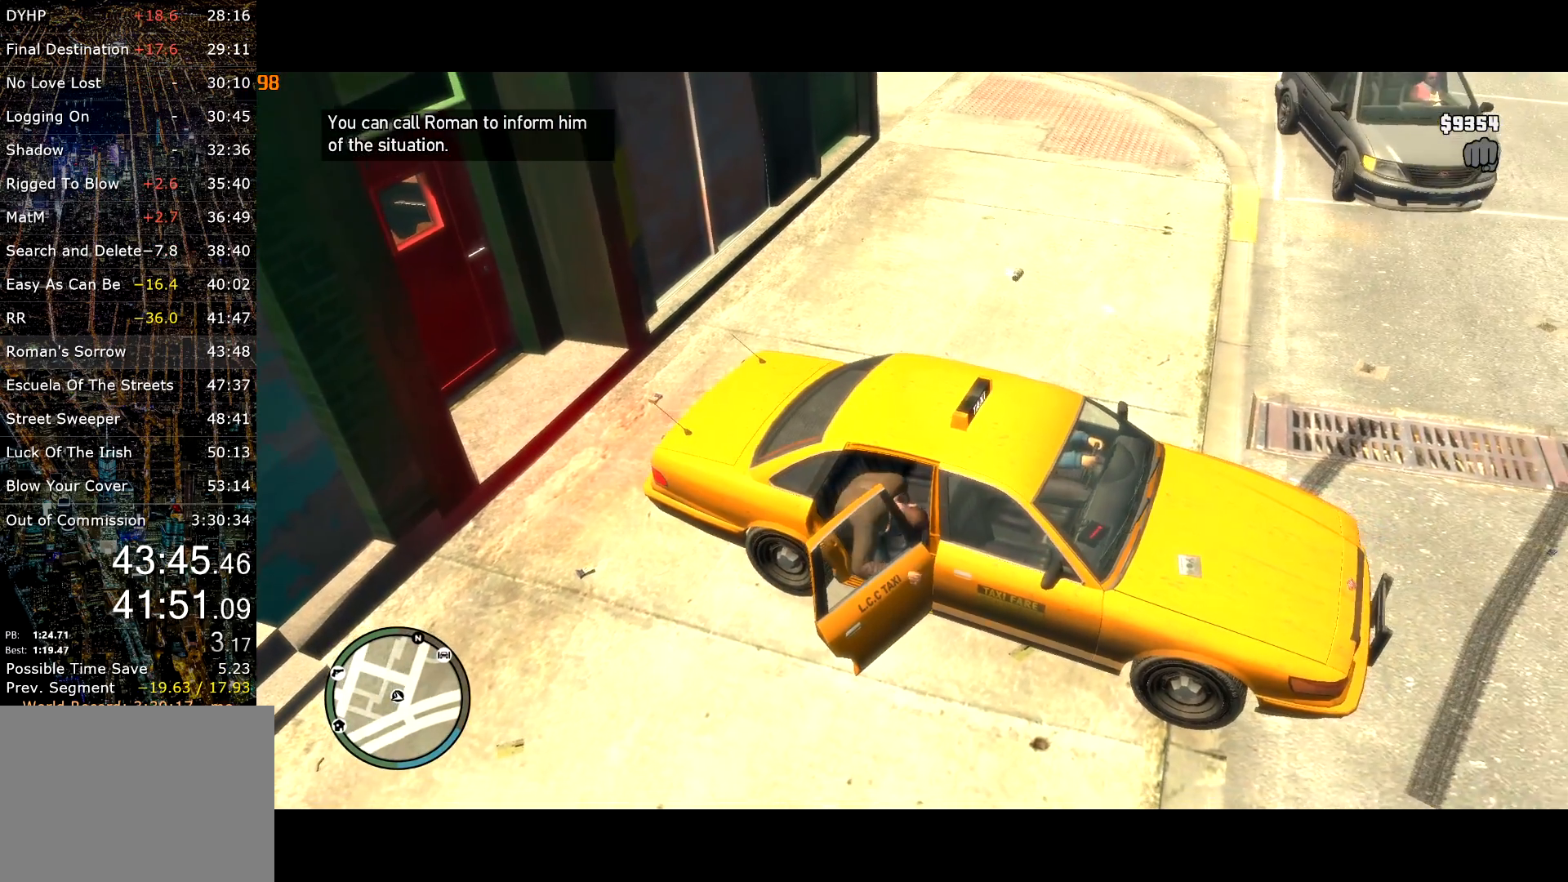
{"keys": [], "mouse": [], "events": []}
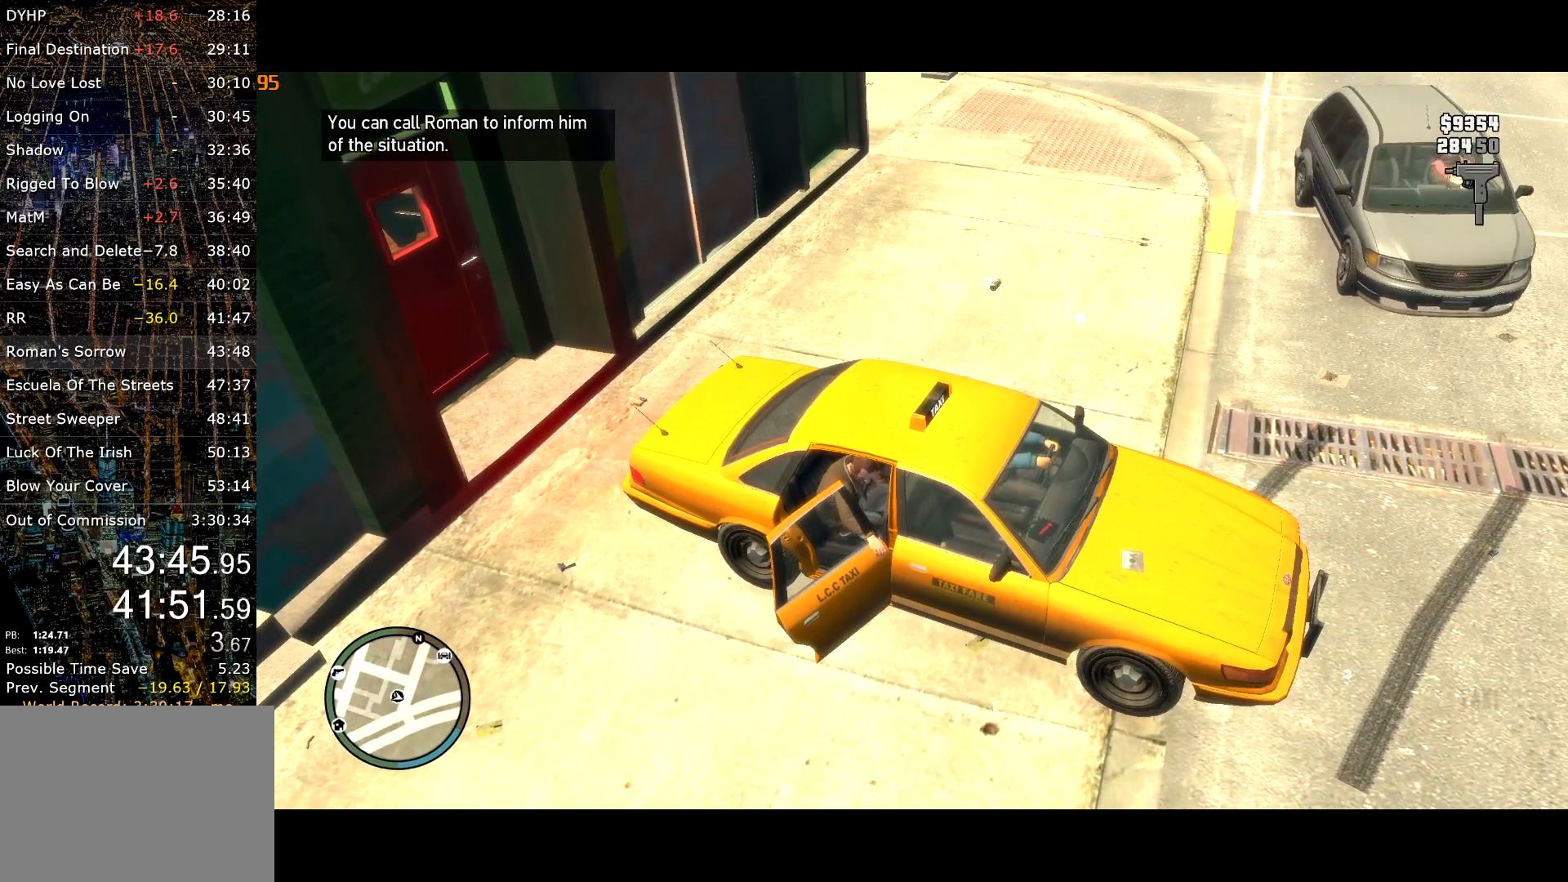
{"keys": [], "mouse": [], "events": []}
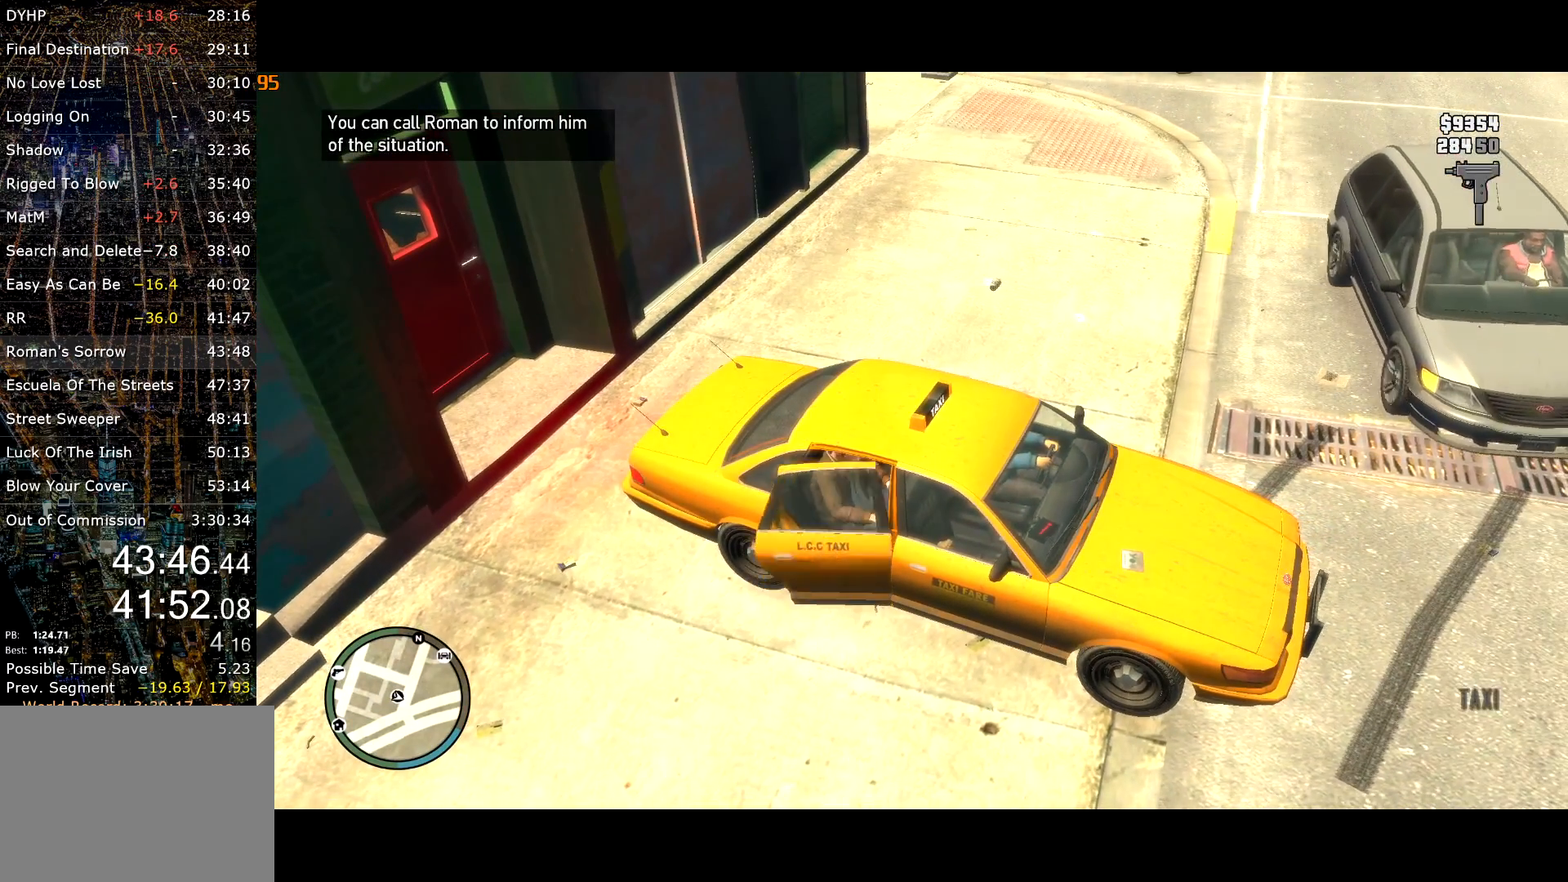
{"keys": [], "mouse": [], "events": [[184, "return", "down"], [234, "return", "up"], [417, "up", "down"], [467, "up", "up"]]}
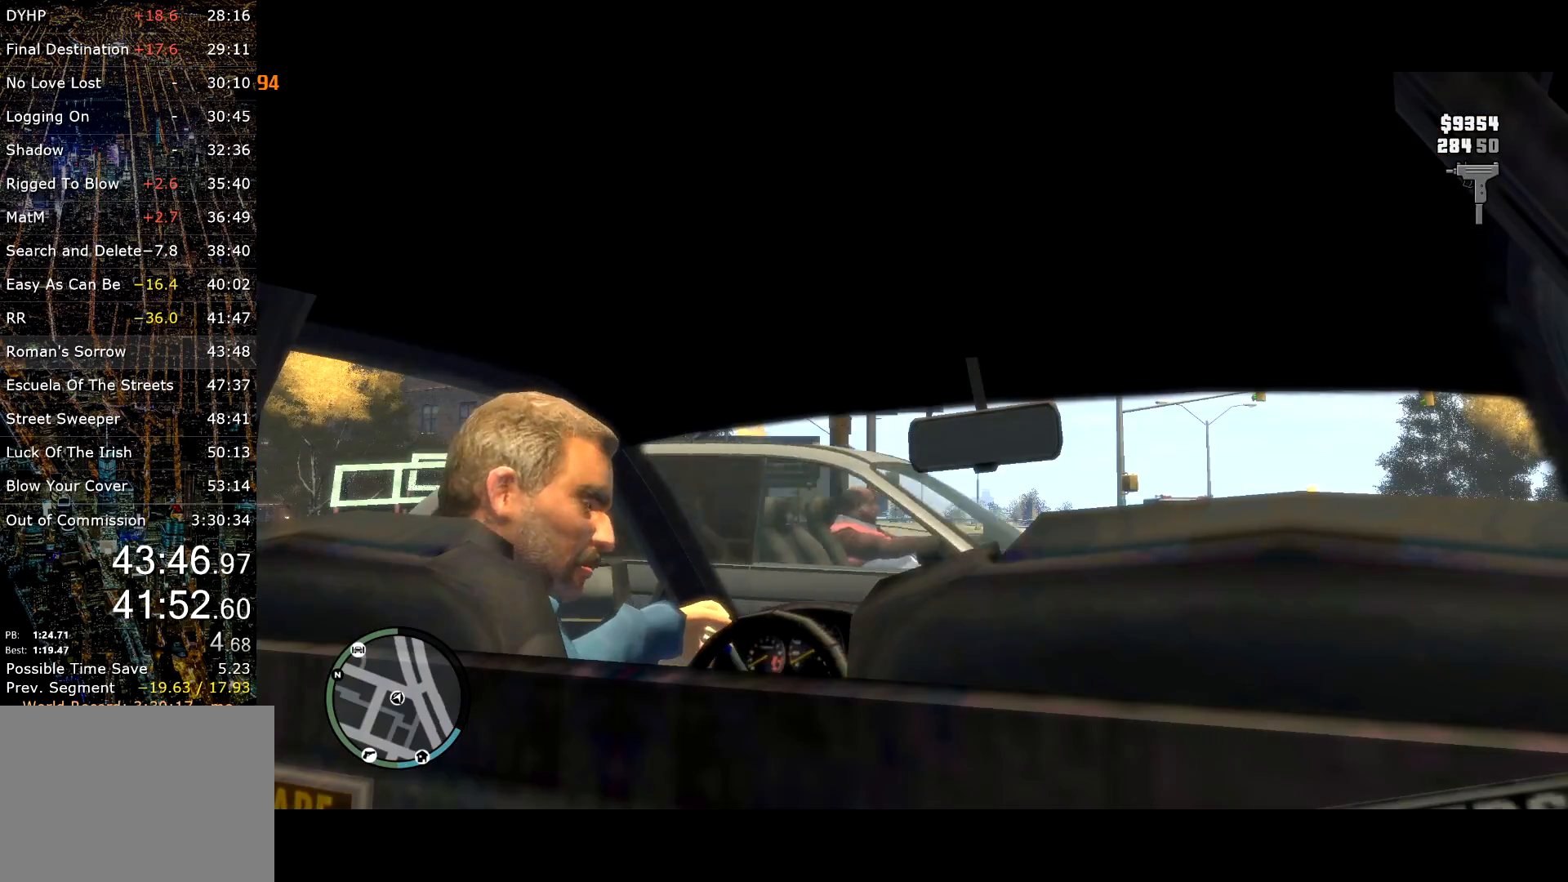
{"keys": [], "mouse": [], "events": [[167, "return", "down"], [200, "return", "up"], [300, "return", "down"], [350, "return", "up"], [450, "up", "down"], [484, "up", "up"]]}
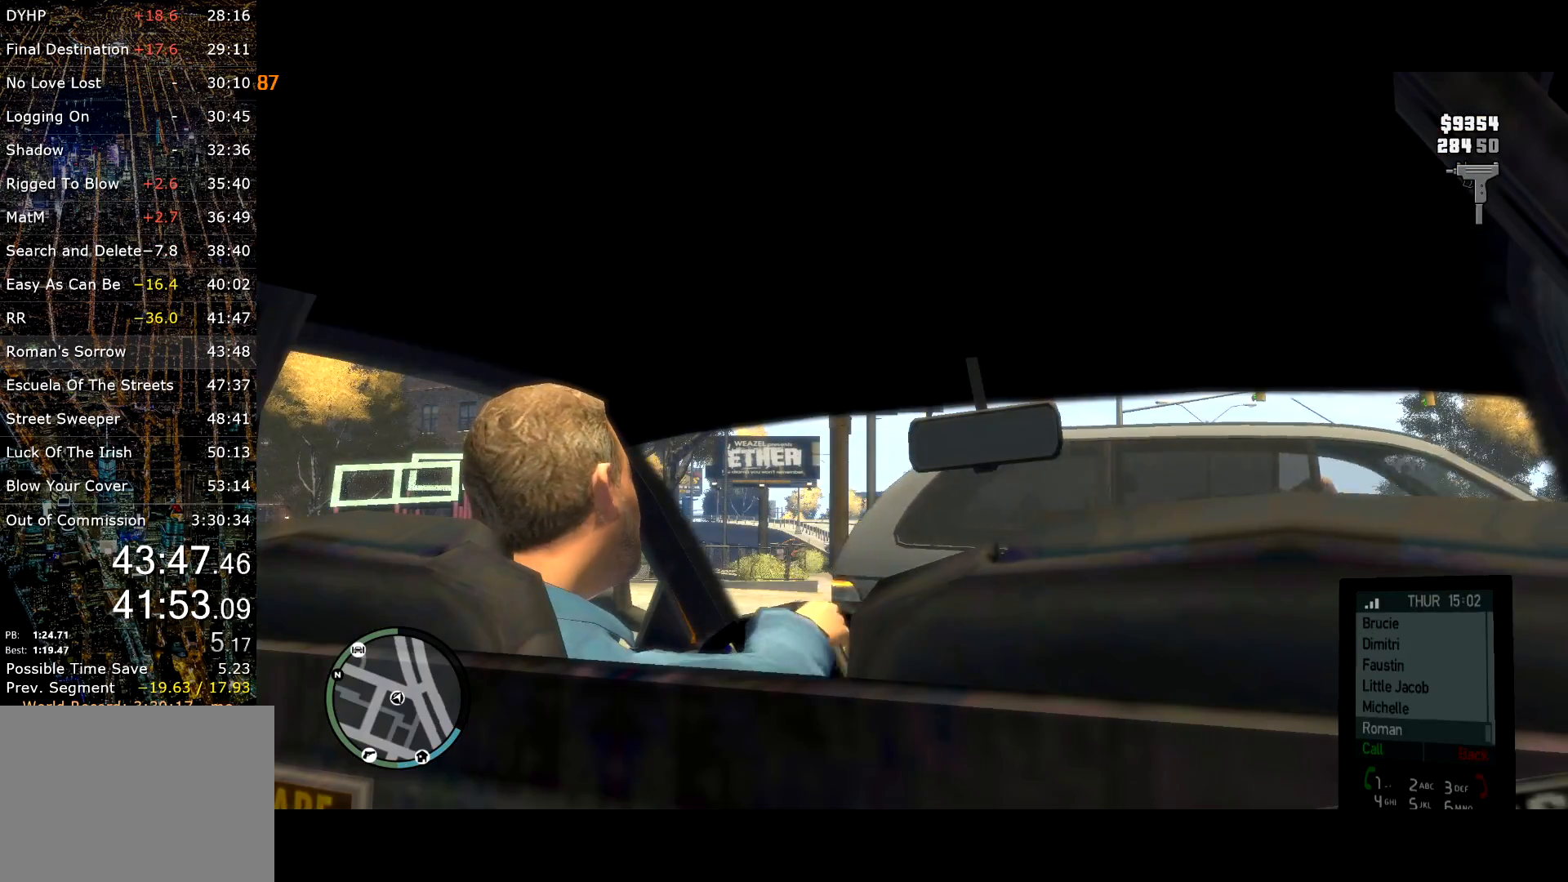
{"keys": [], "mouse": [], "events": [[84, "return", "down"], [134, "return", "up"], [184, "return", "down"], [217, "return", "up"]]}
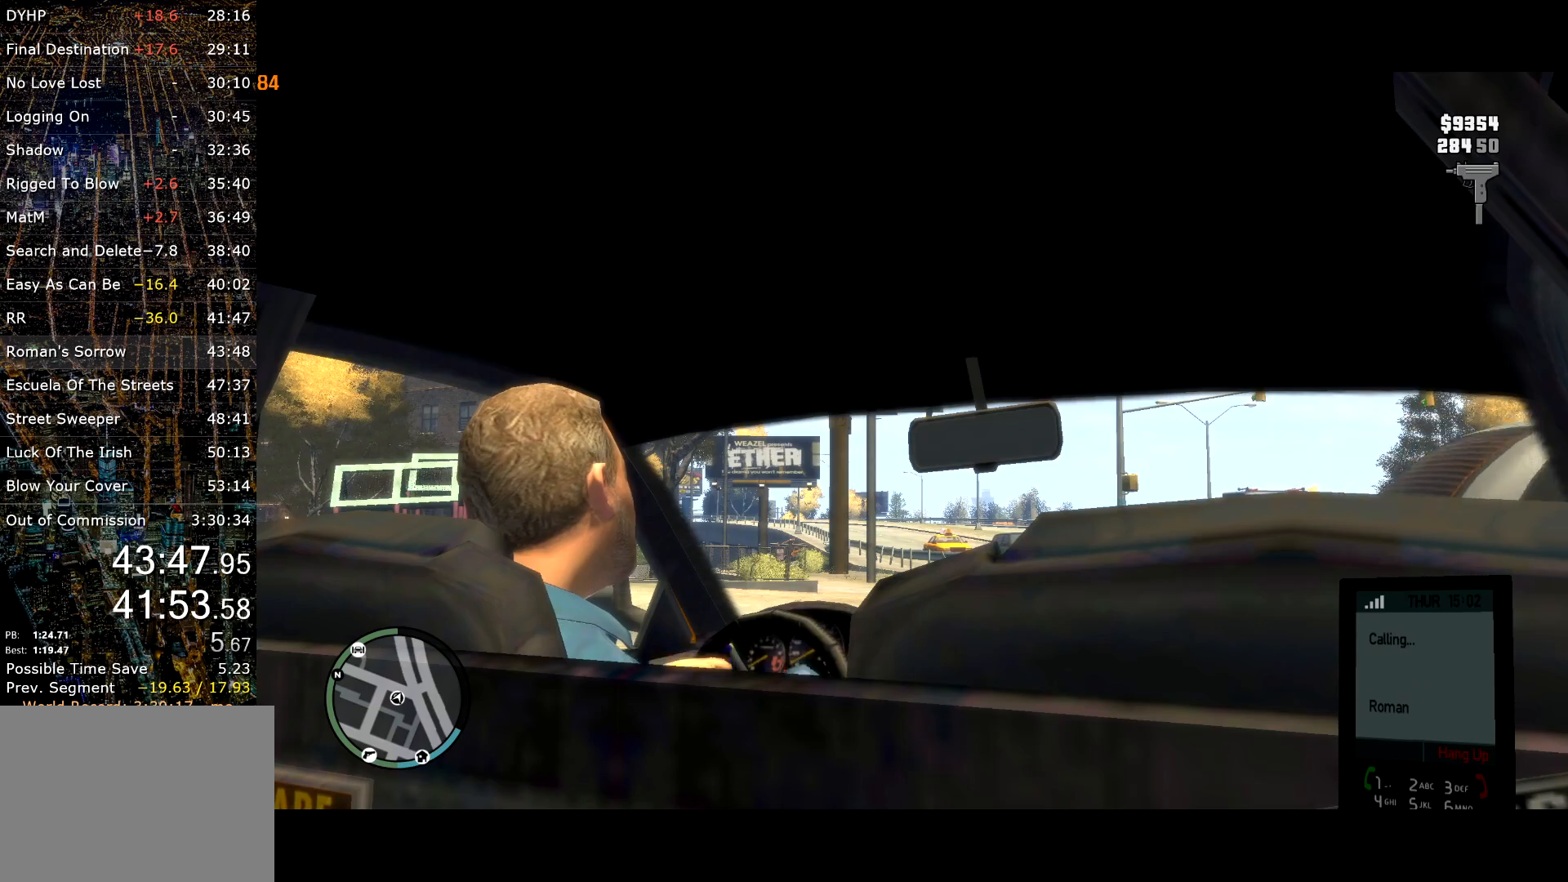
{"keys": [], "mouse": [], "events": []}
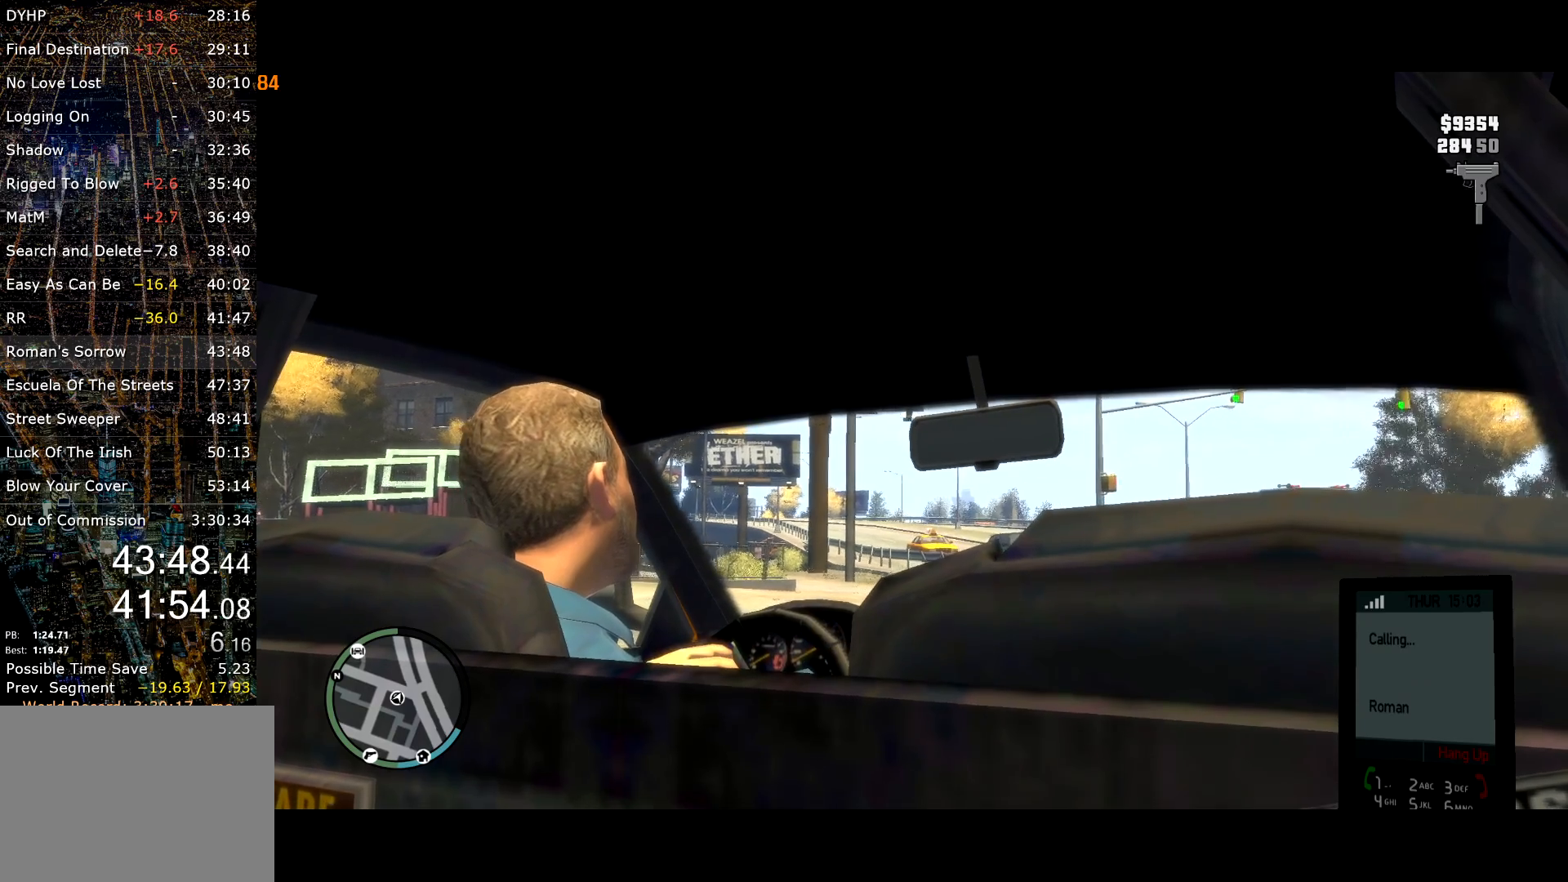
{"keys": [], "mouse": [], "events": []}
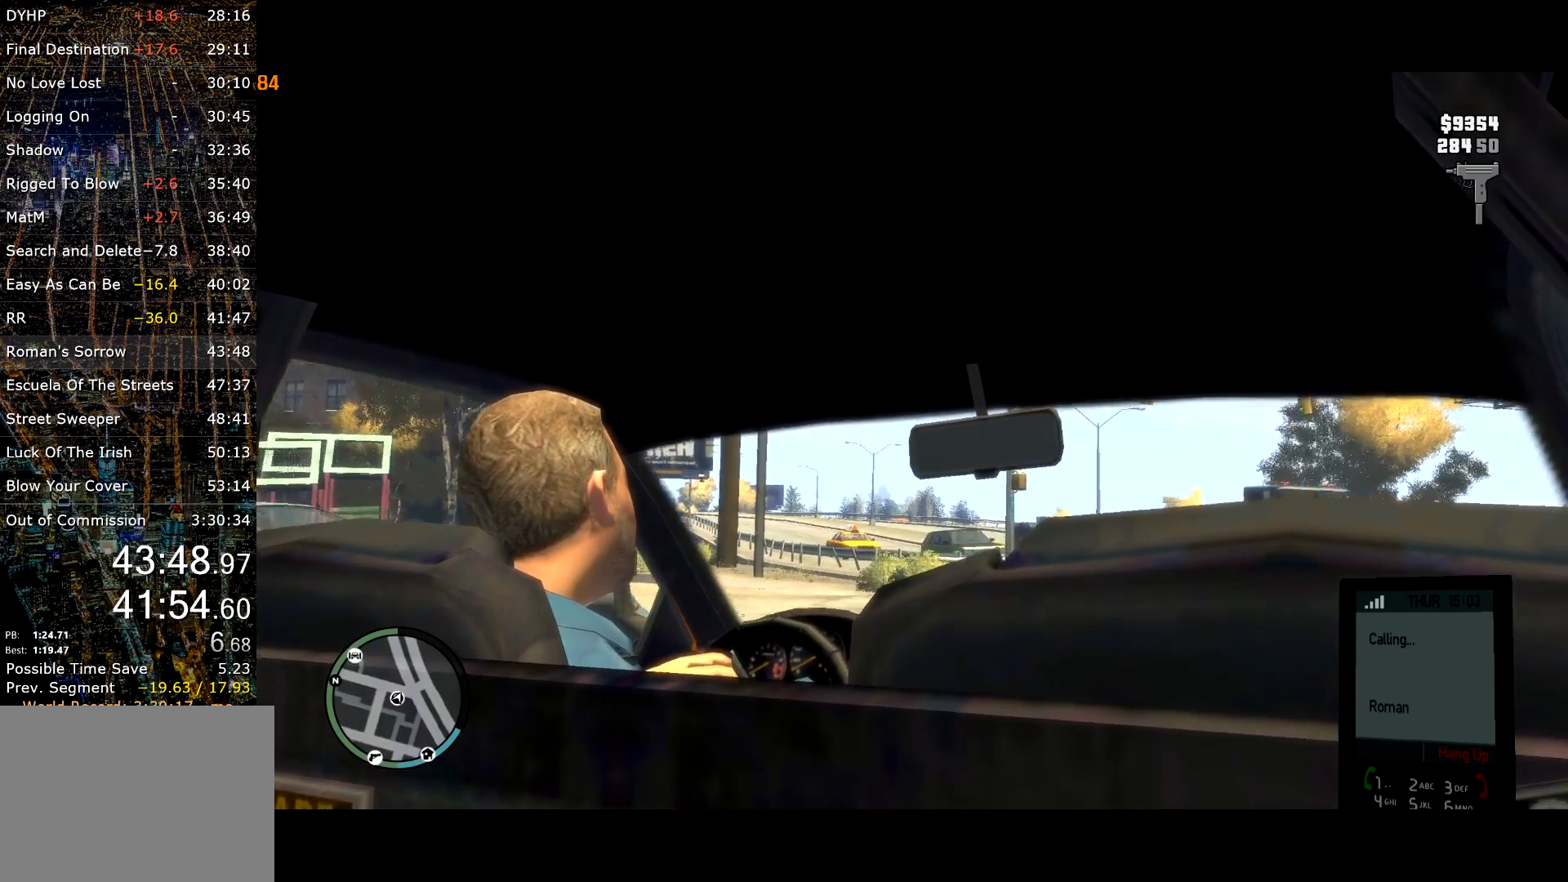
{"keys": [], "mouse": [], "events": []}
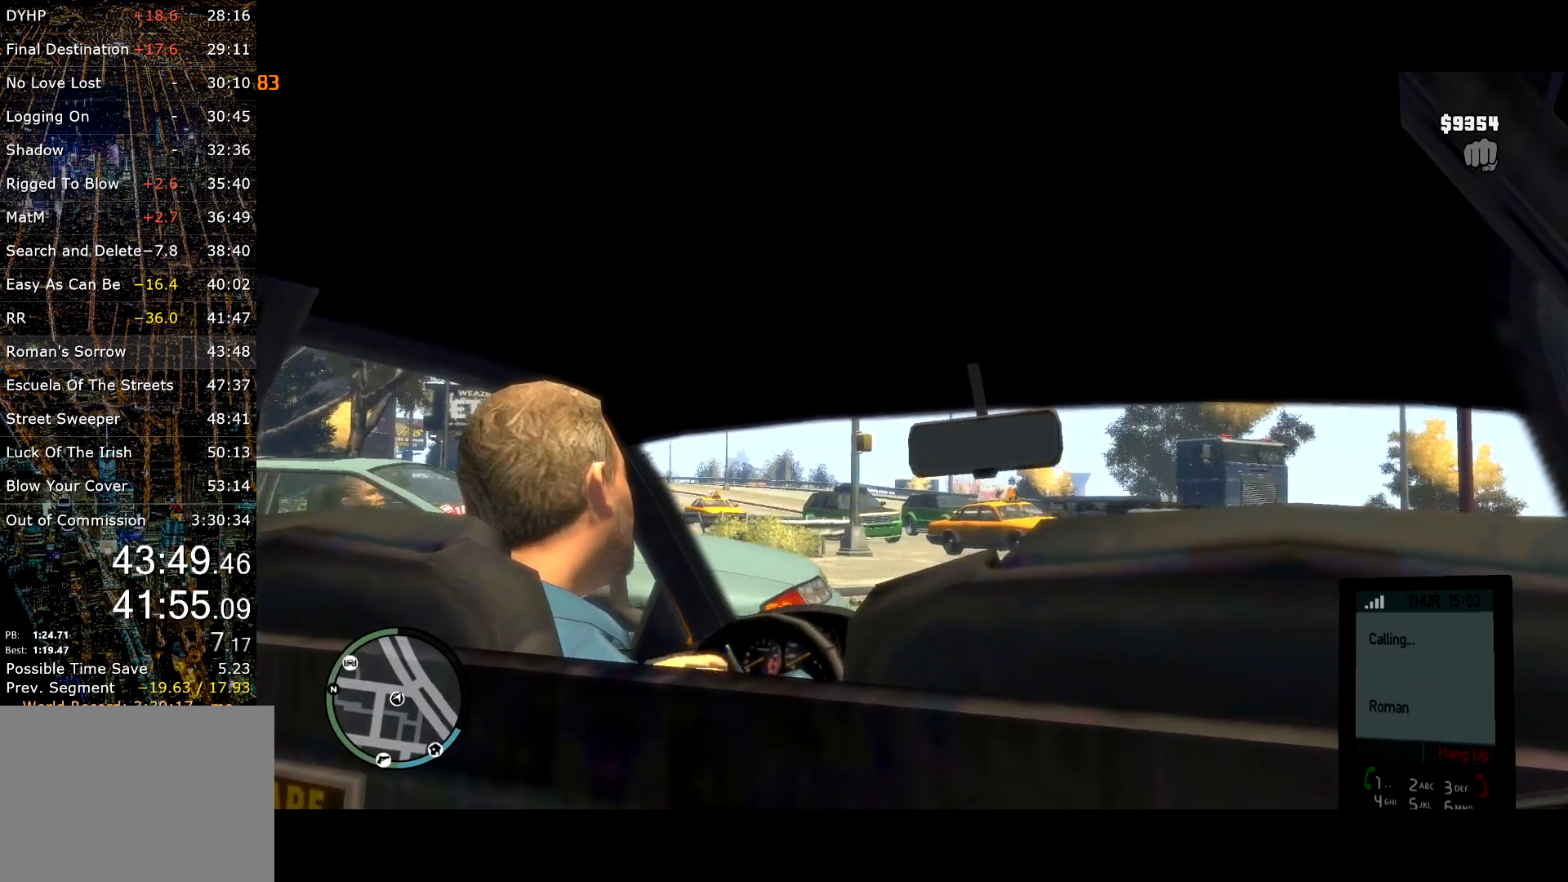
{"keys": [], "mouse": [], "events": []}
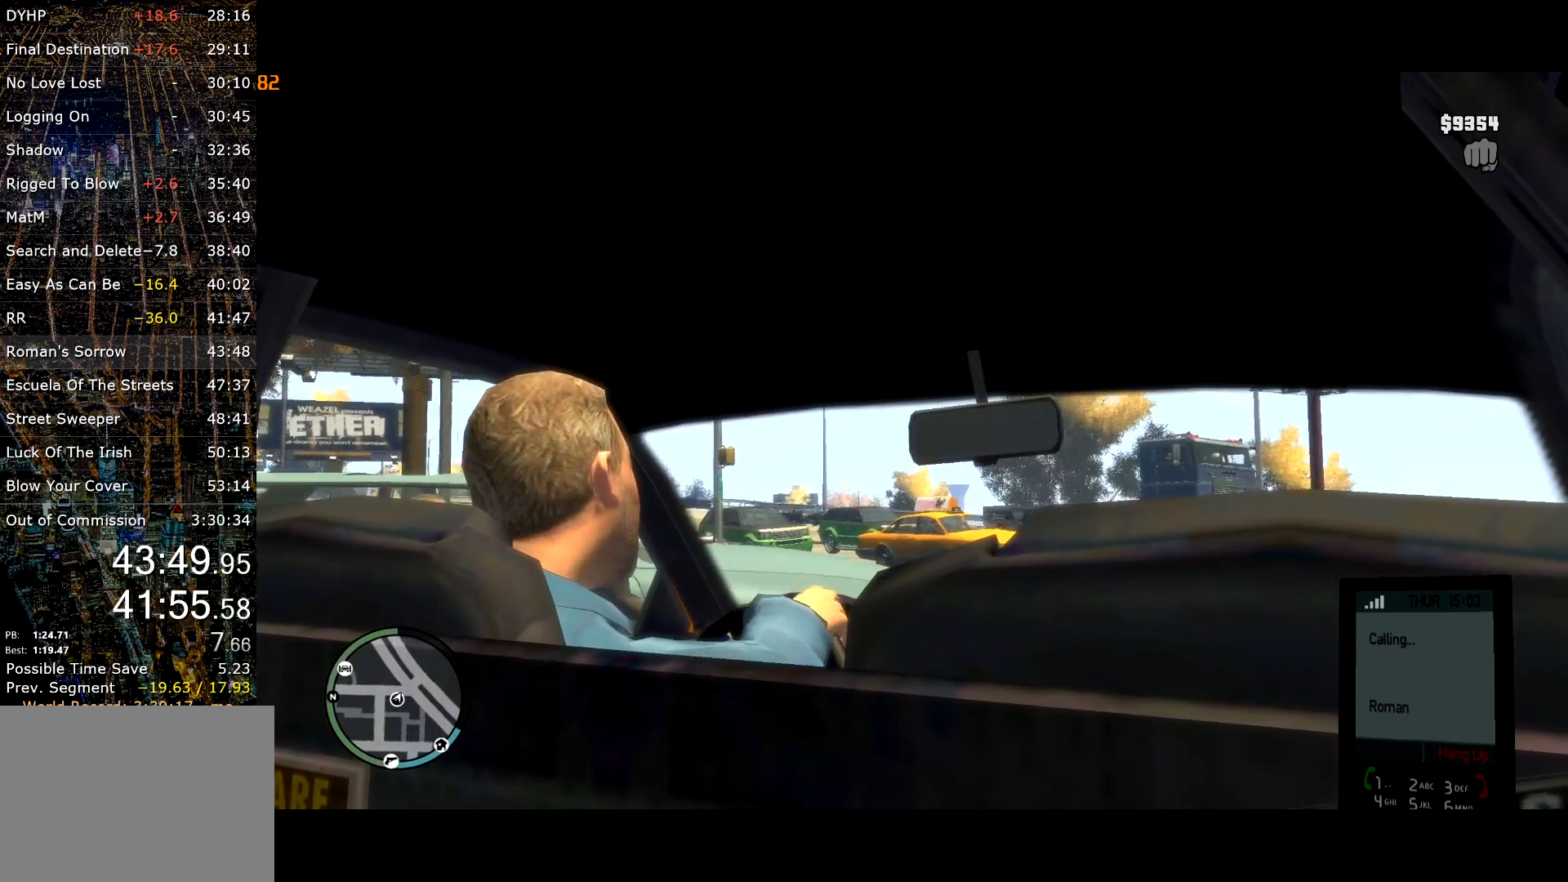
{"keys": [], "mouse": [], "events": []}
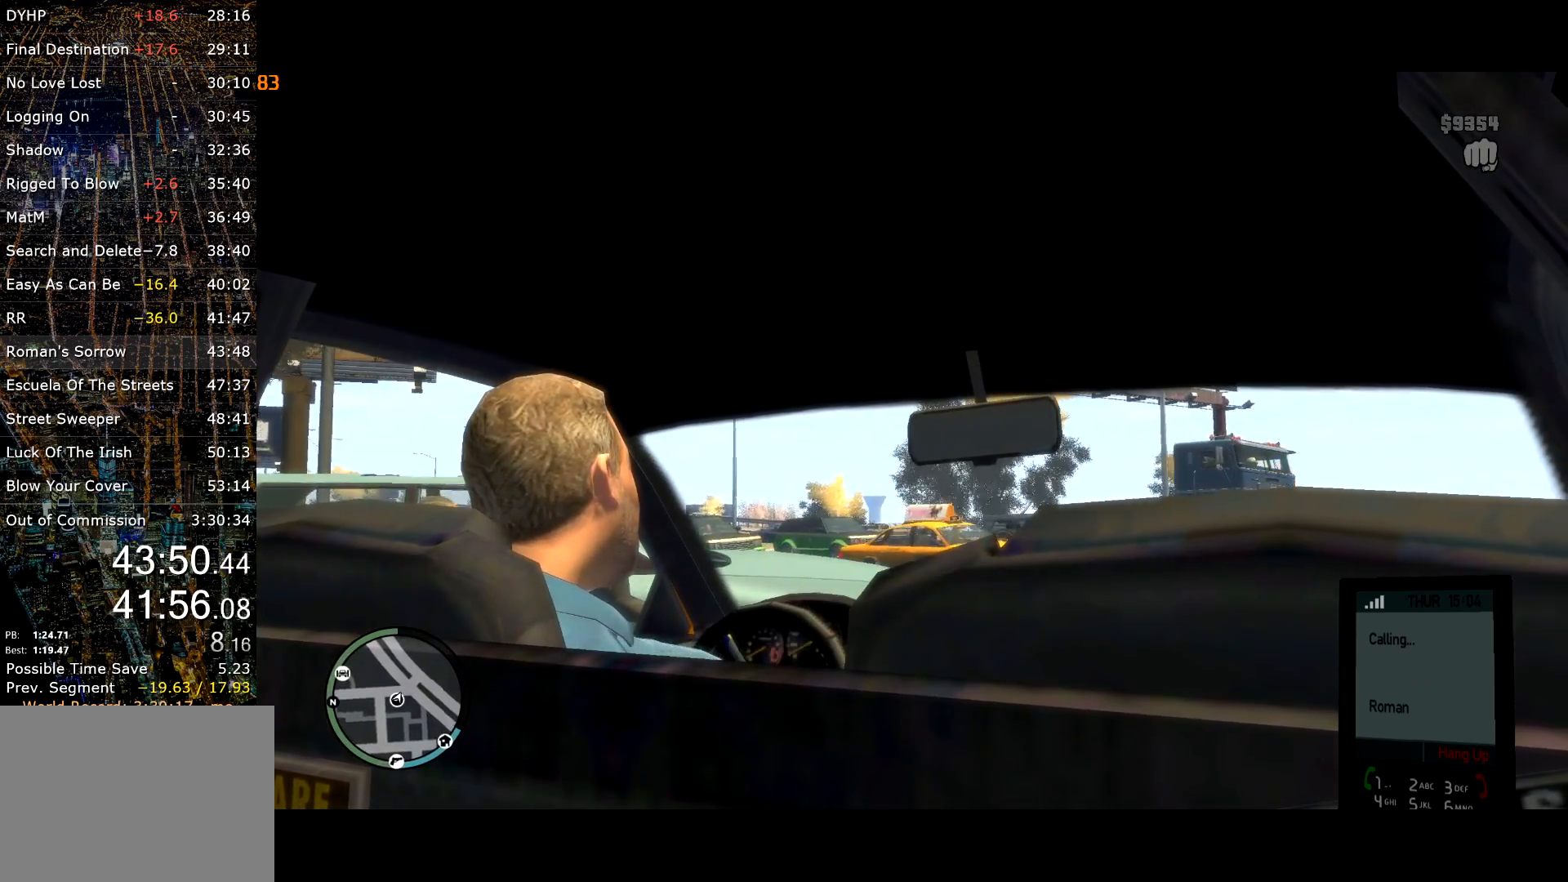
{"keys": [], "mouse": [], "events": []}
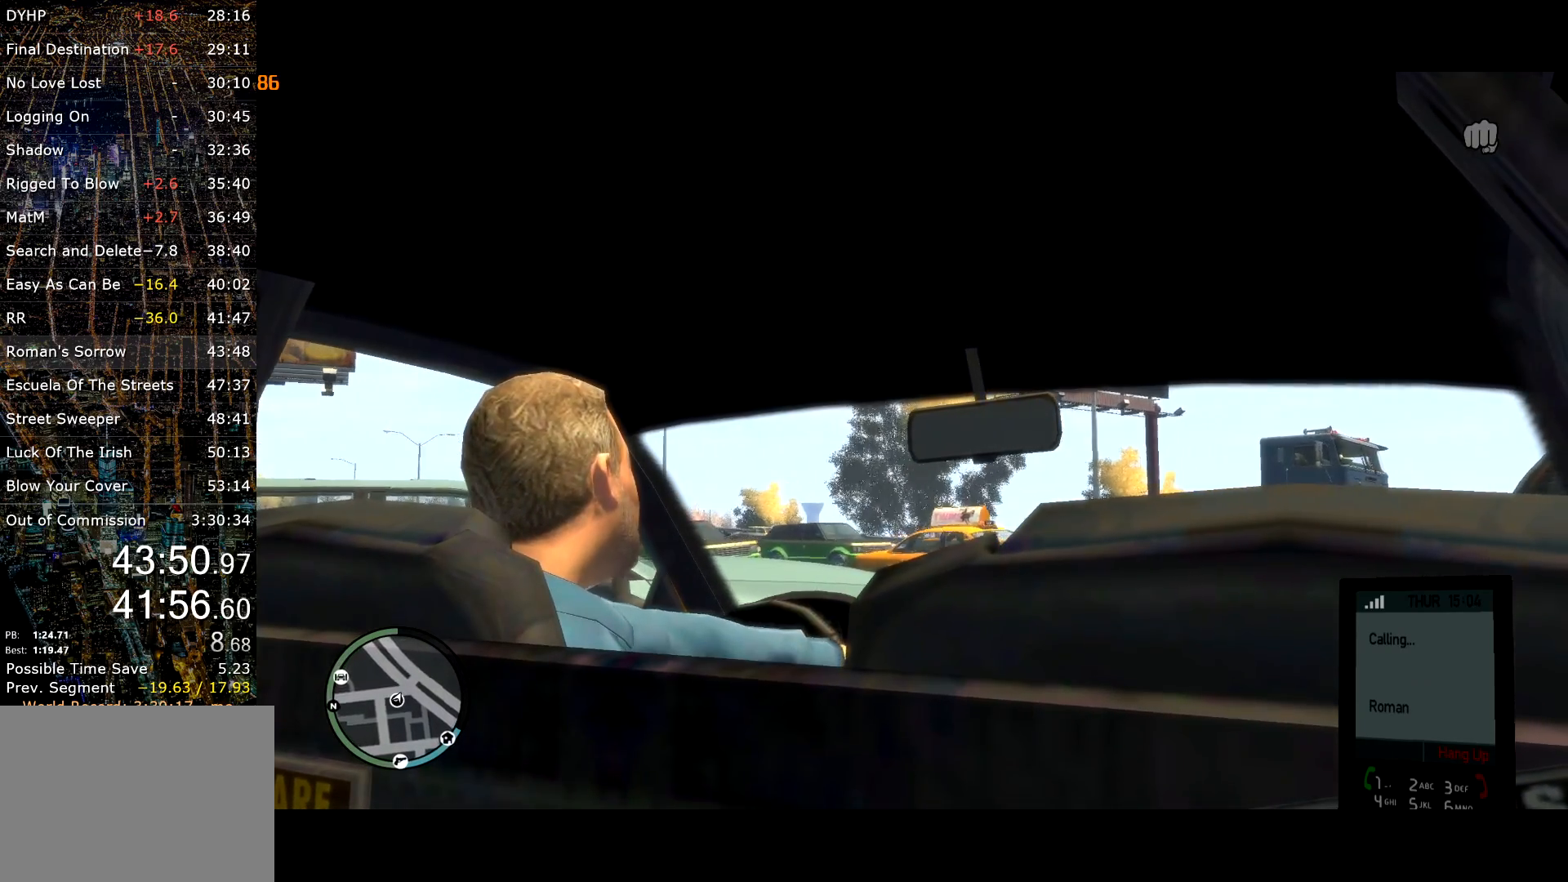
{"keys": [], "mouse": [], "events": []}
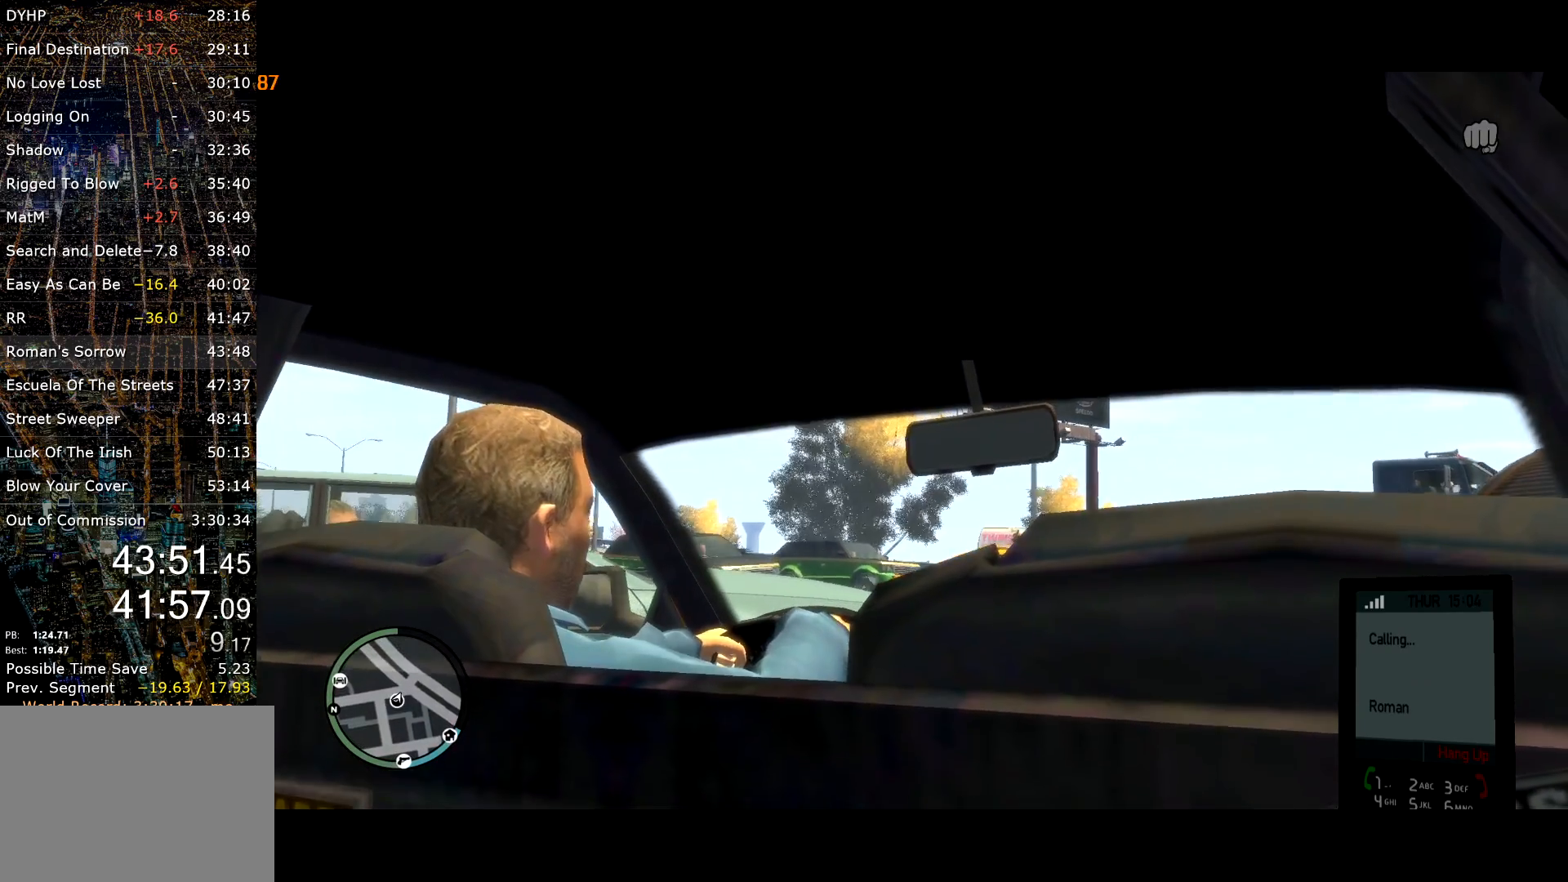
{"keys": [], "mouse": [], "events": []}
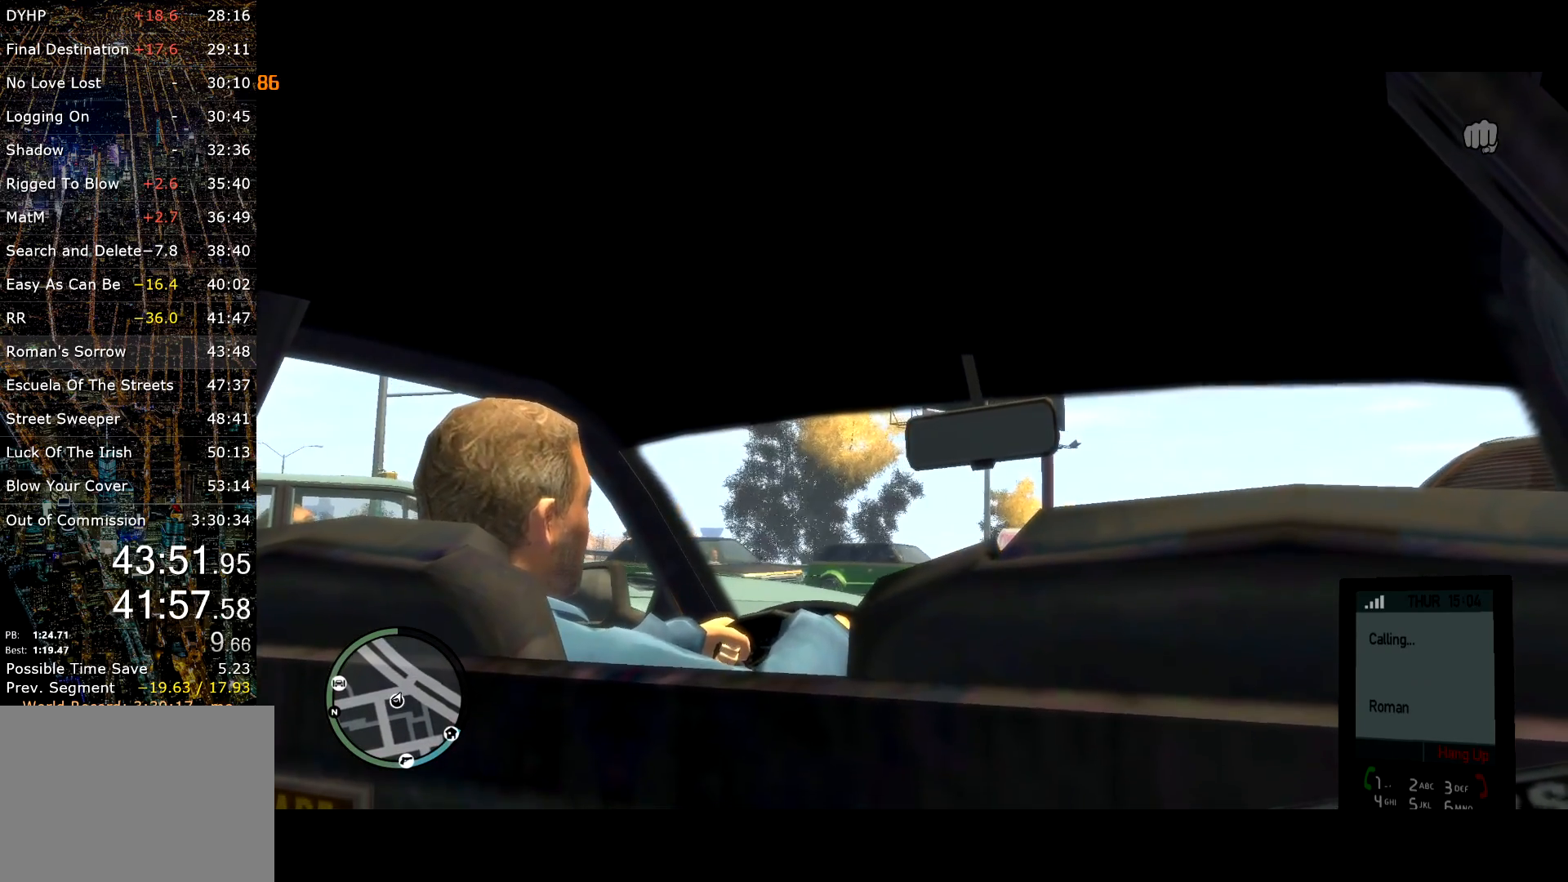
{"keys": [], "mouse": [], "events": []}
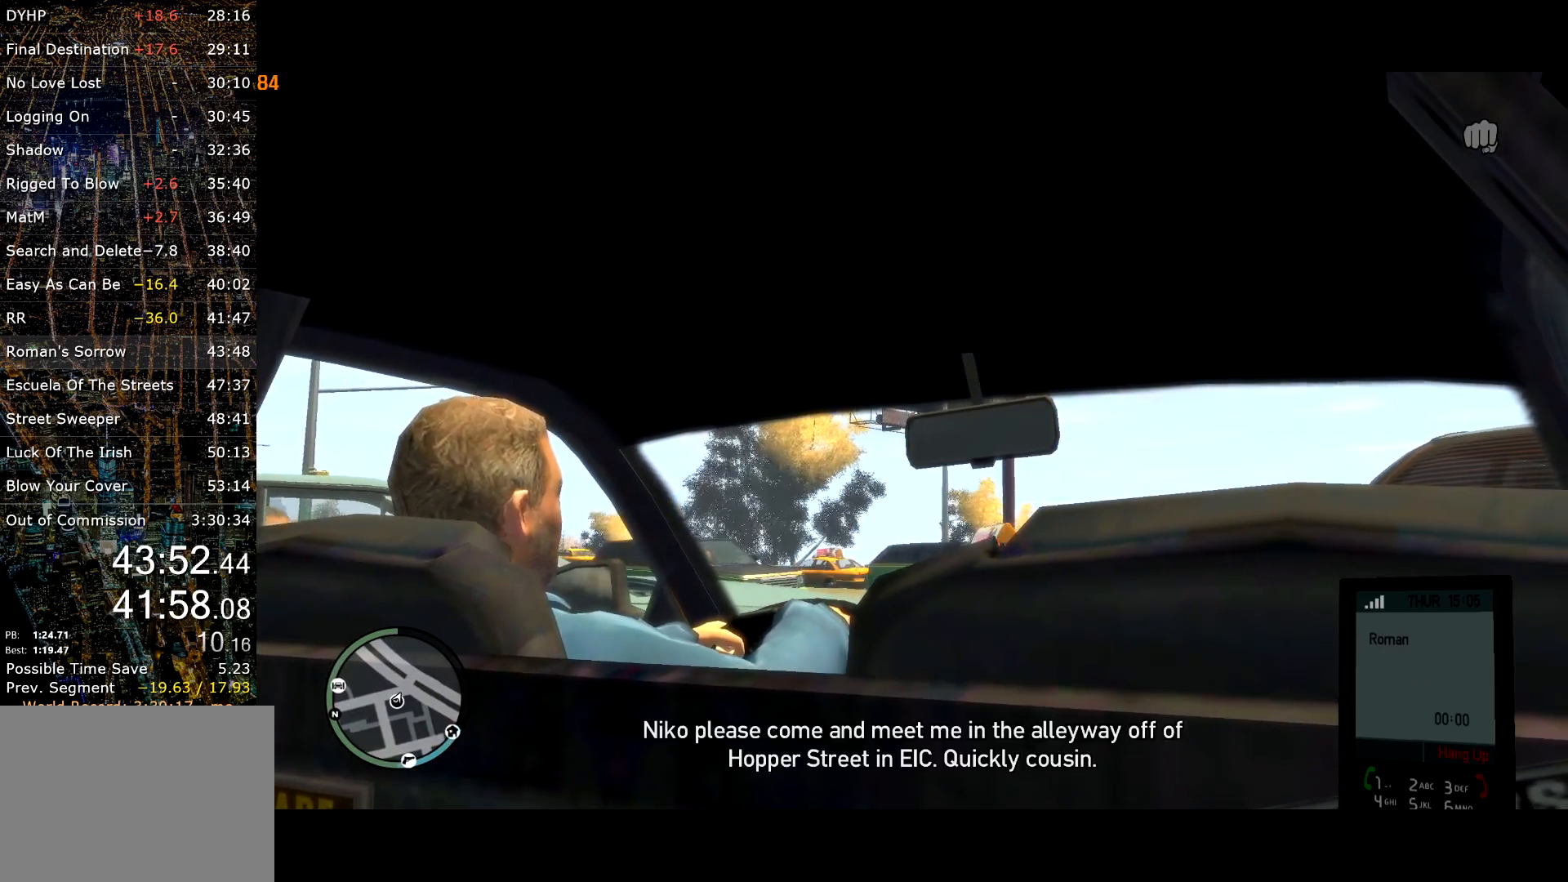
{"keys": [], "mouse": [], "events": [[50, "mouse_right", "down"], [84, "mouse_right", "up"], [284, "w", "down"], [367, "w", "up"]]}
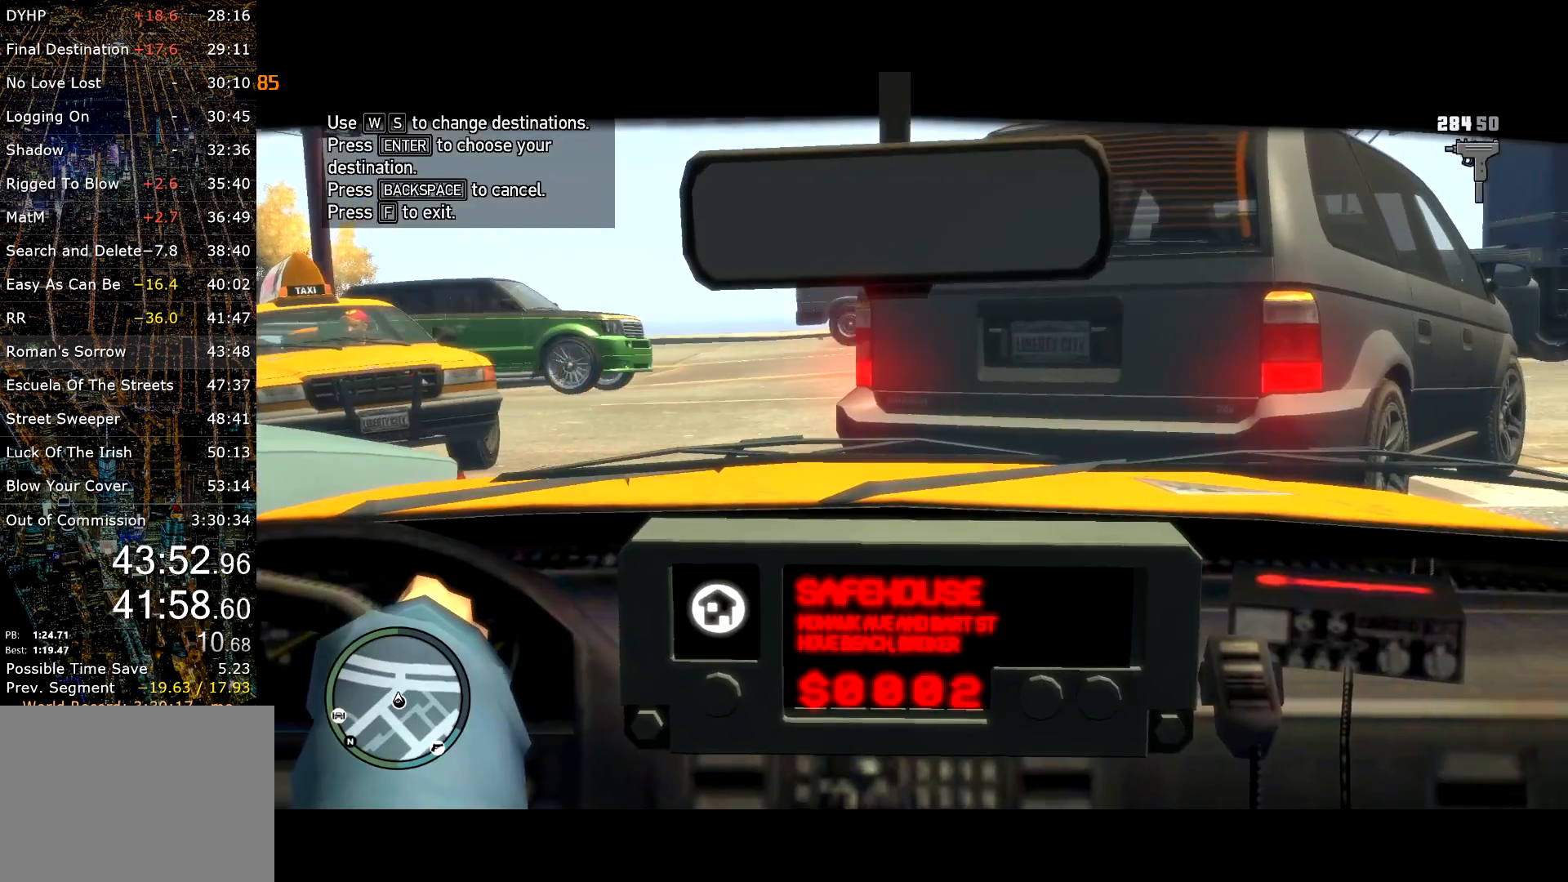
{"keys": [], "mouse": [], "events": []}
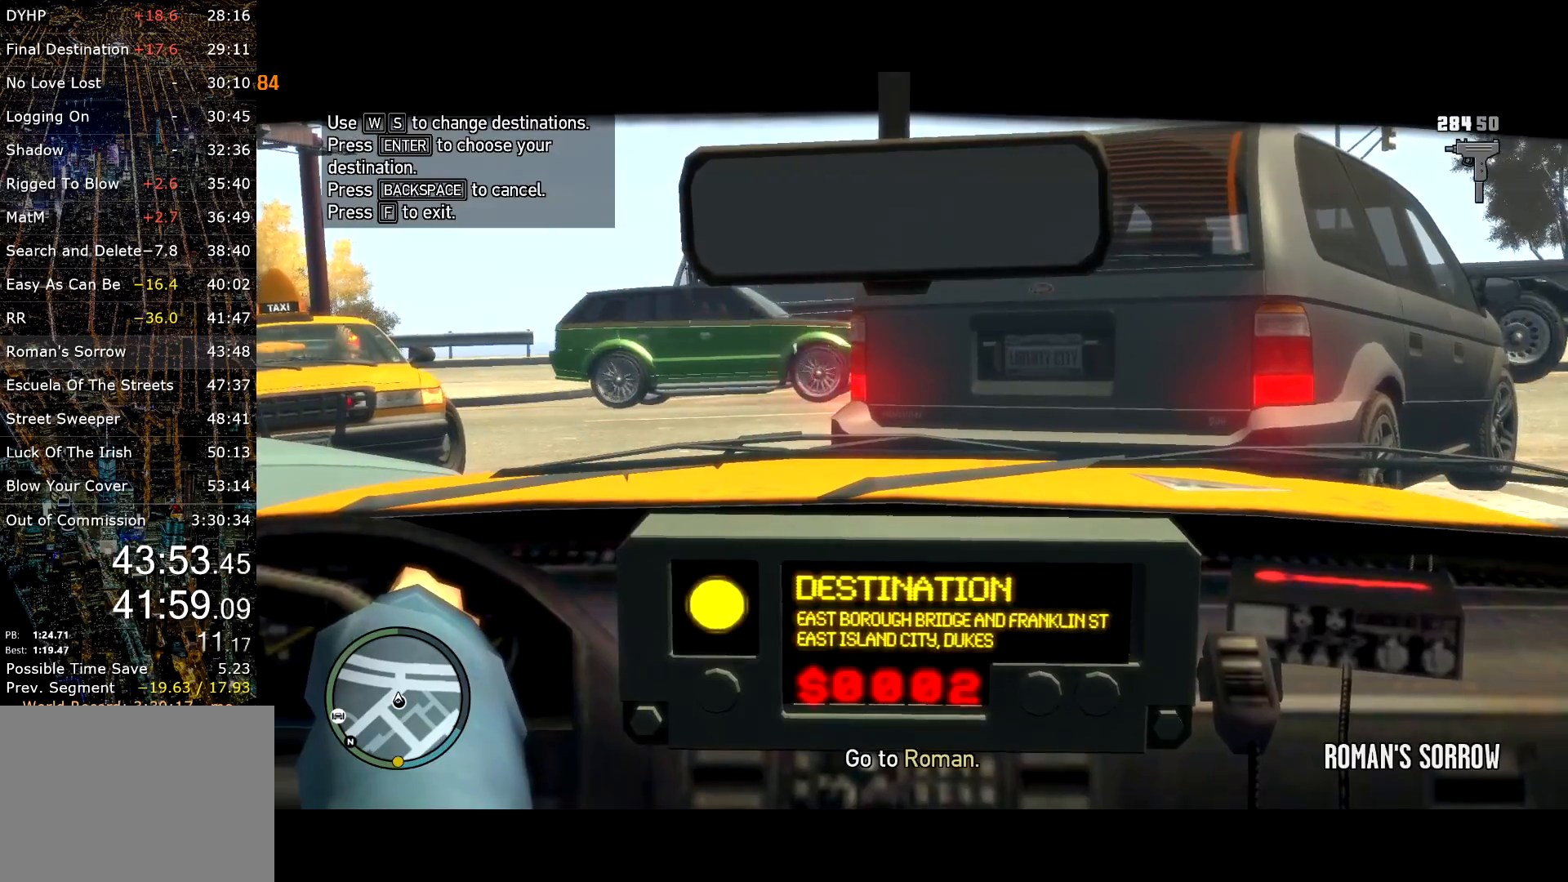
{"keys": ["return"], "mouse": [], "events": [[134, "return", "down"], [167, "return", "up"], [267, "return", "down"], [317, "return", "up"], [350, "return", "down"], [400, "return", "up"], [500, "return", "down"]]}
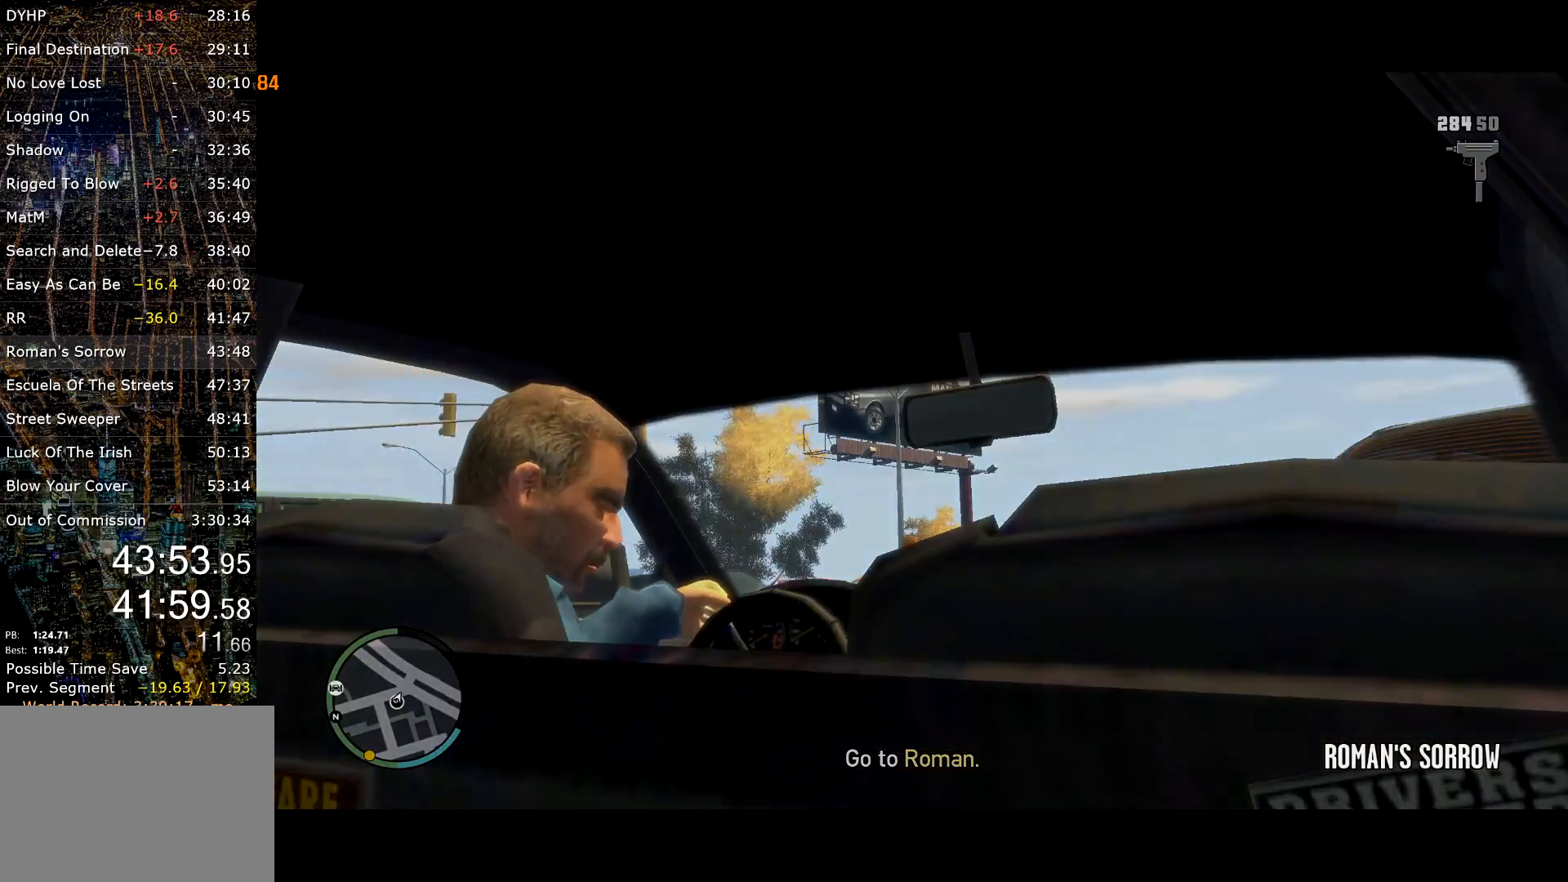
{"keys": [], "mouse": [], "events": [[50, "return", "up"], [150, "return", "down"], [200, "return", "up"], [284, "return", "down"], [334, "return", "up"], [384, "return", "down"], [467, "return", "up"]]}
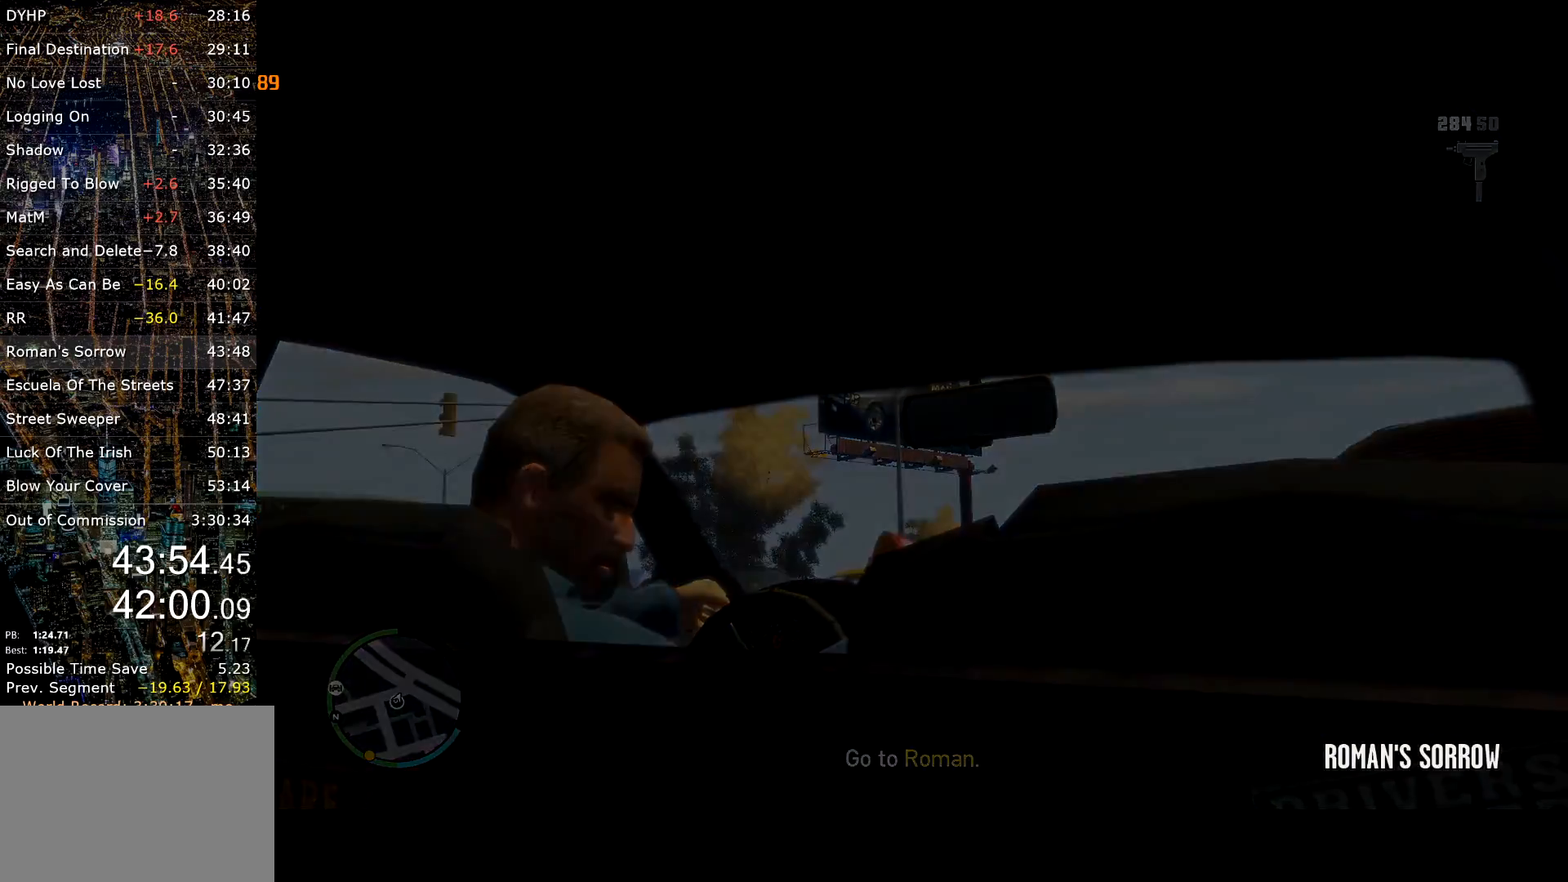
{"keys": [], "mouse": [], "events": [[17, "return", "down"], [250, "return", "up"], [300, "return", "down"], [334, "return", "up"], [400, "return", "down"], [484, "return", "up"]]}
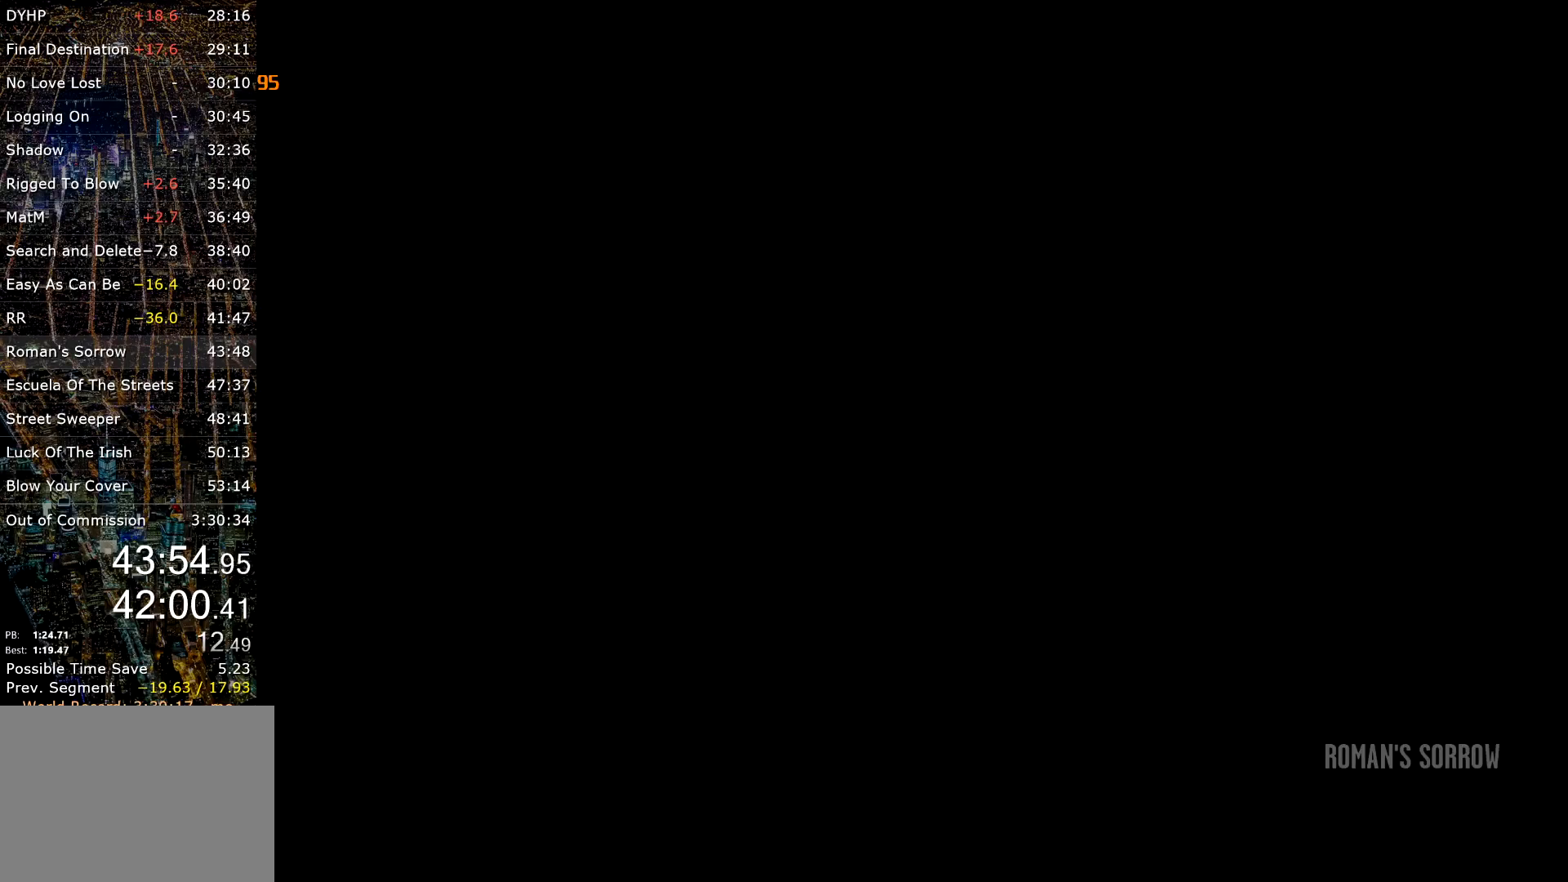
{"keys": [], "mouse": [], "events": [[34, "return", "down"], [217, "return", "up"], [250, "return", "down"], [317, "return", "up"]]}
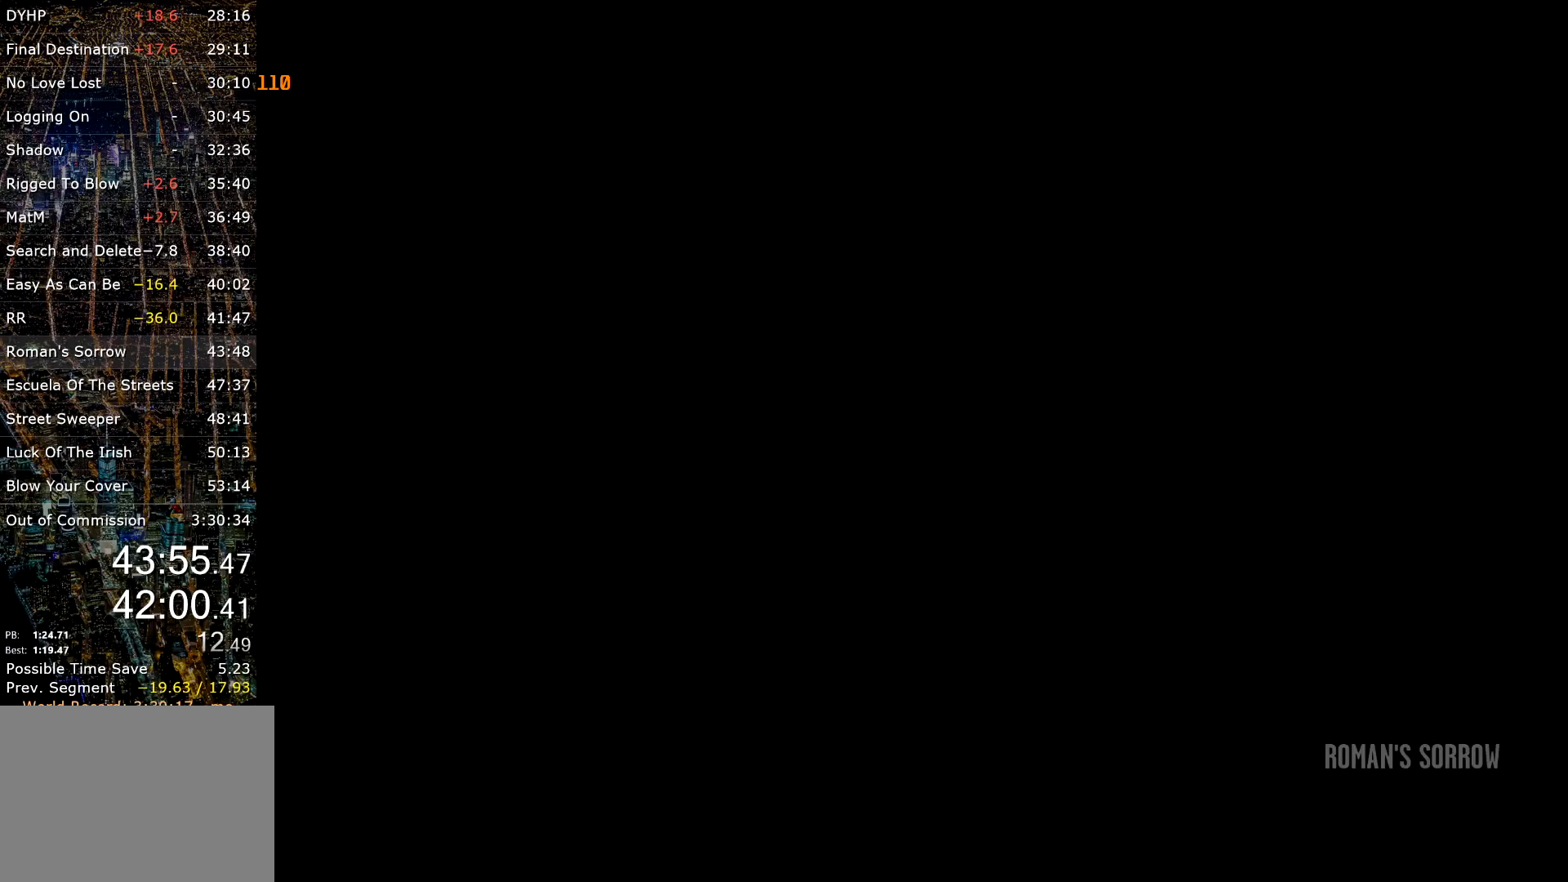
{"keys": [], "mouse": [], "events": []}
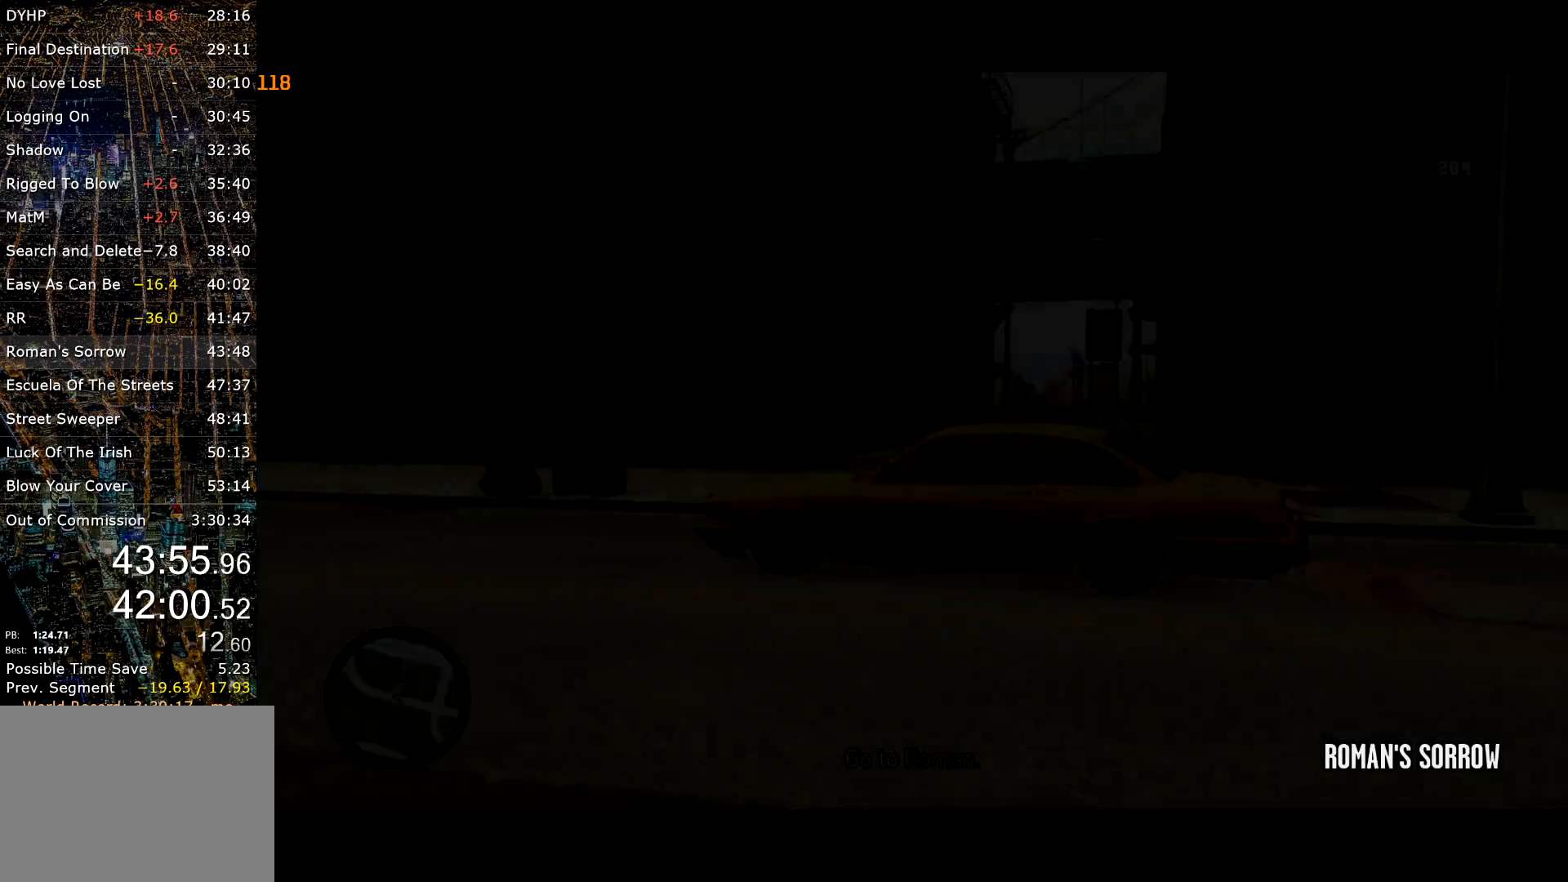
{"keys": ["d", "w"], "mouse": [], "events": [[167, "w", "down"], [300, "d", "down"]]}
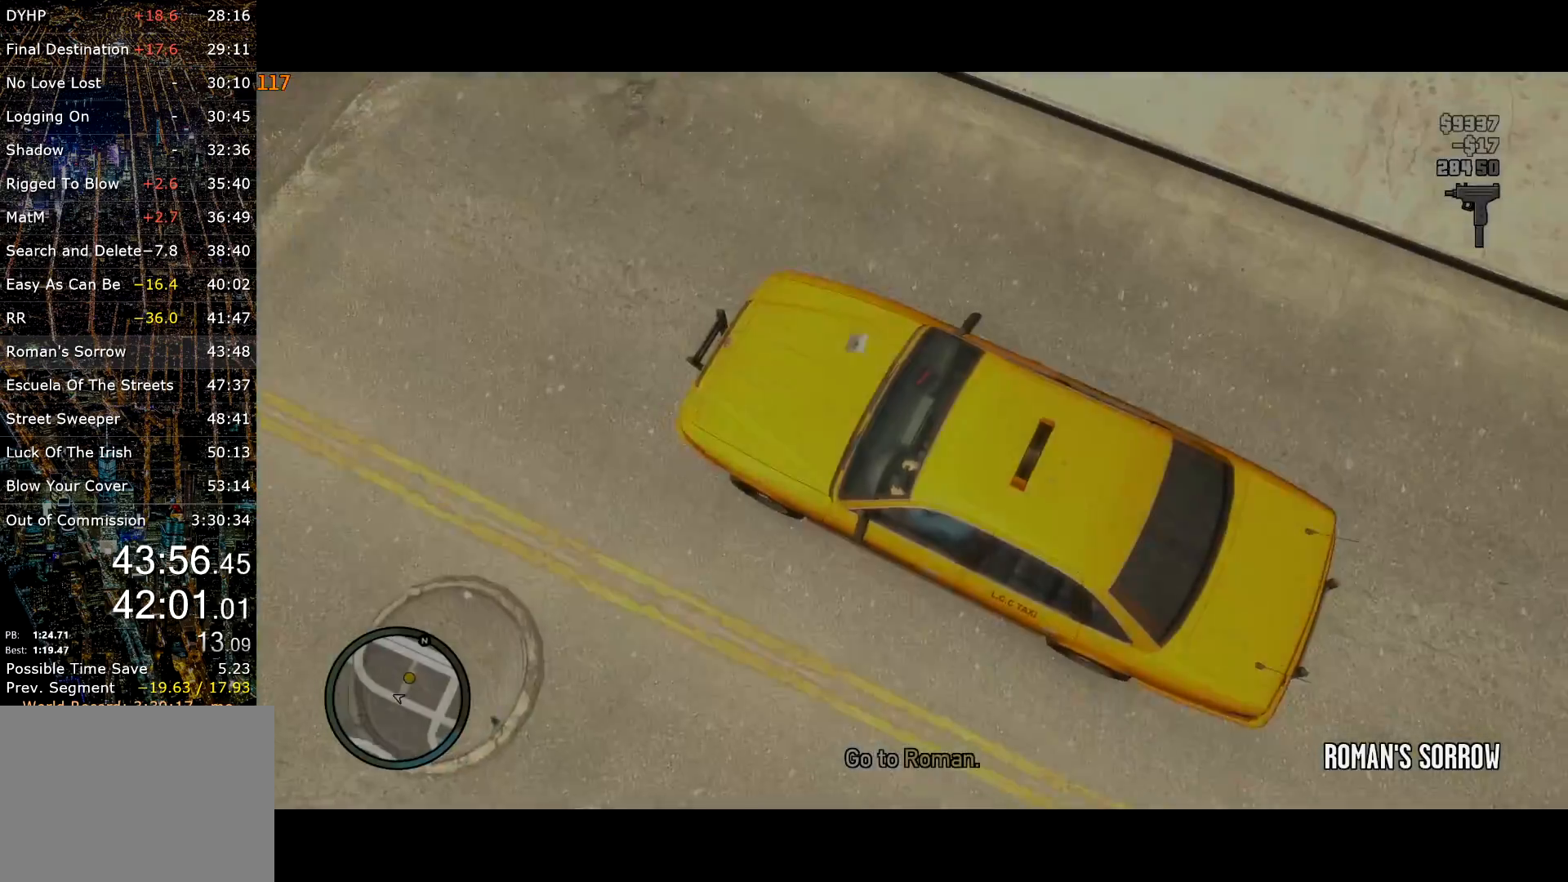
{"keys": ["d"], "mouse": [], "events": [[267, "w", "up"]]}
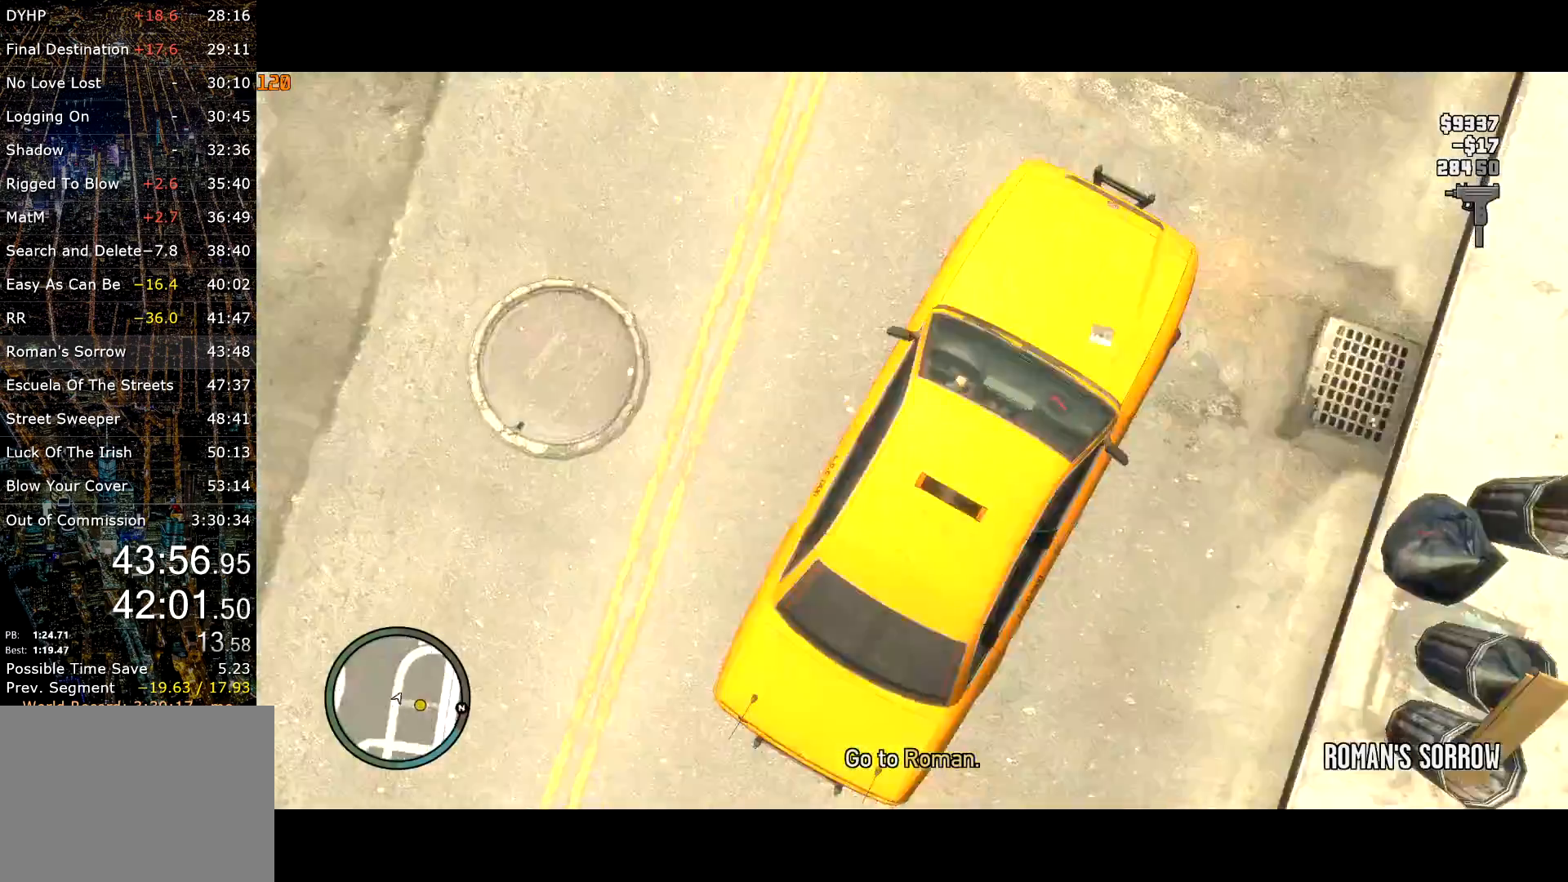
{"keys": ["d", "w"], "mouse": [], "events": [[284, "w", "down"], [384, "w", "up"], [467, "w", "down"]]}
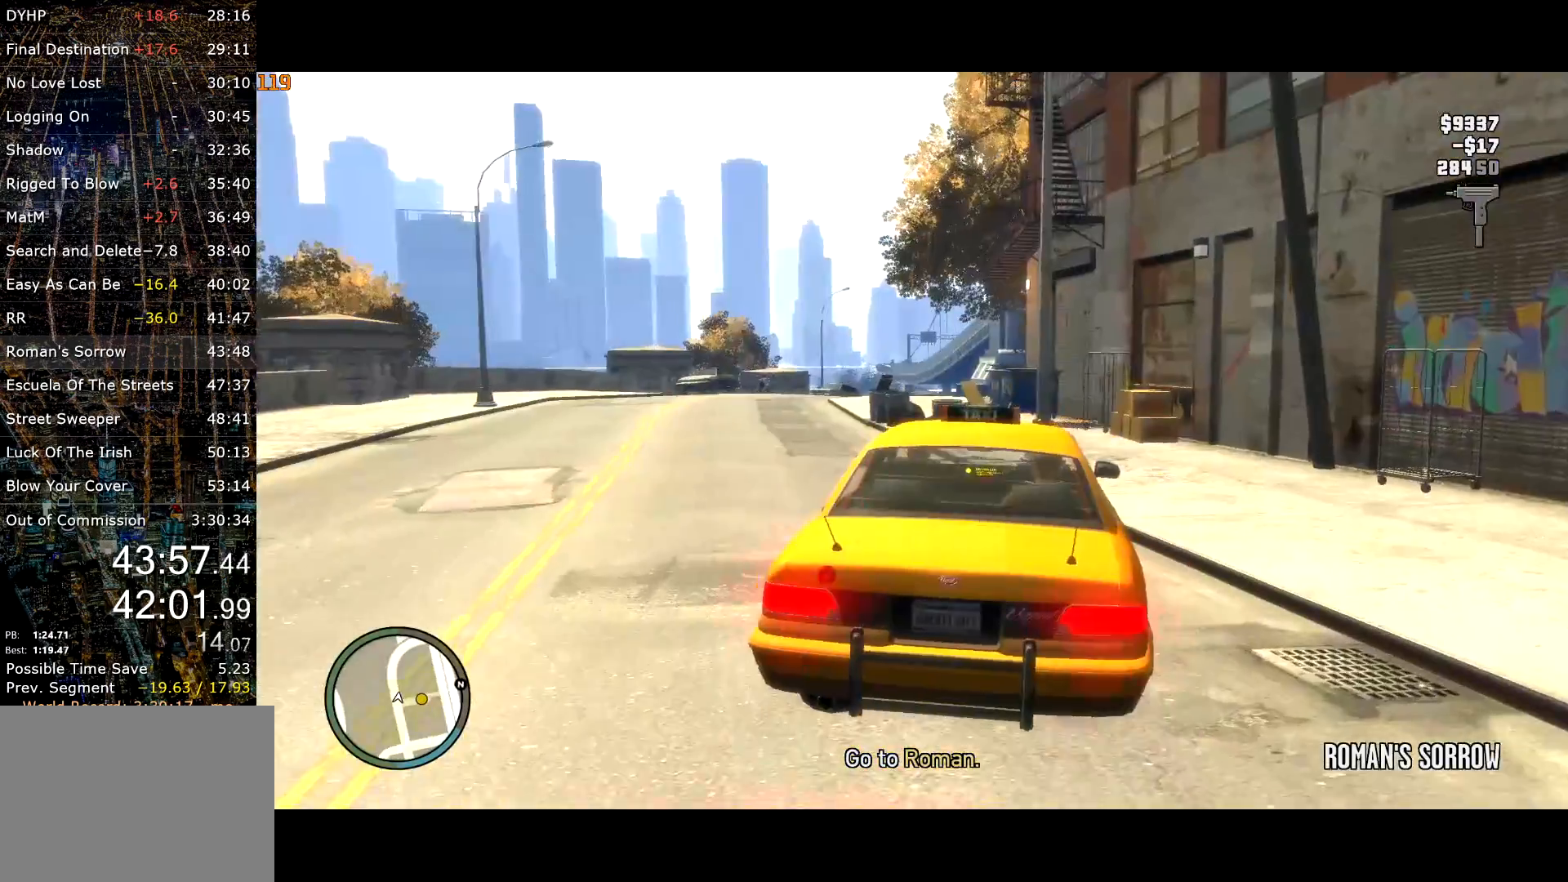
{"keys": ["d", "w"], "mouse": [], "events": [[67, "w", "up"], [117, "w", "down"], [200, "w", "up"], [250, "w", "down"]]}
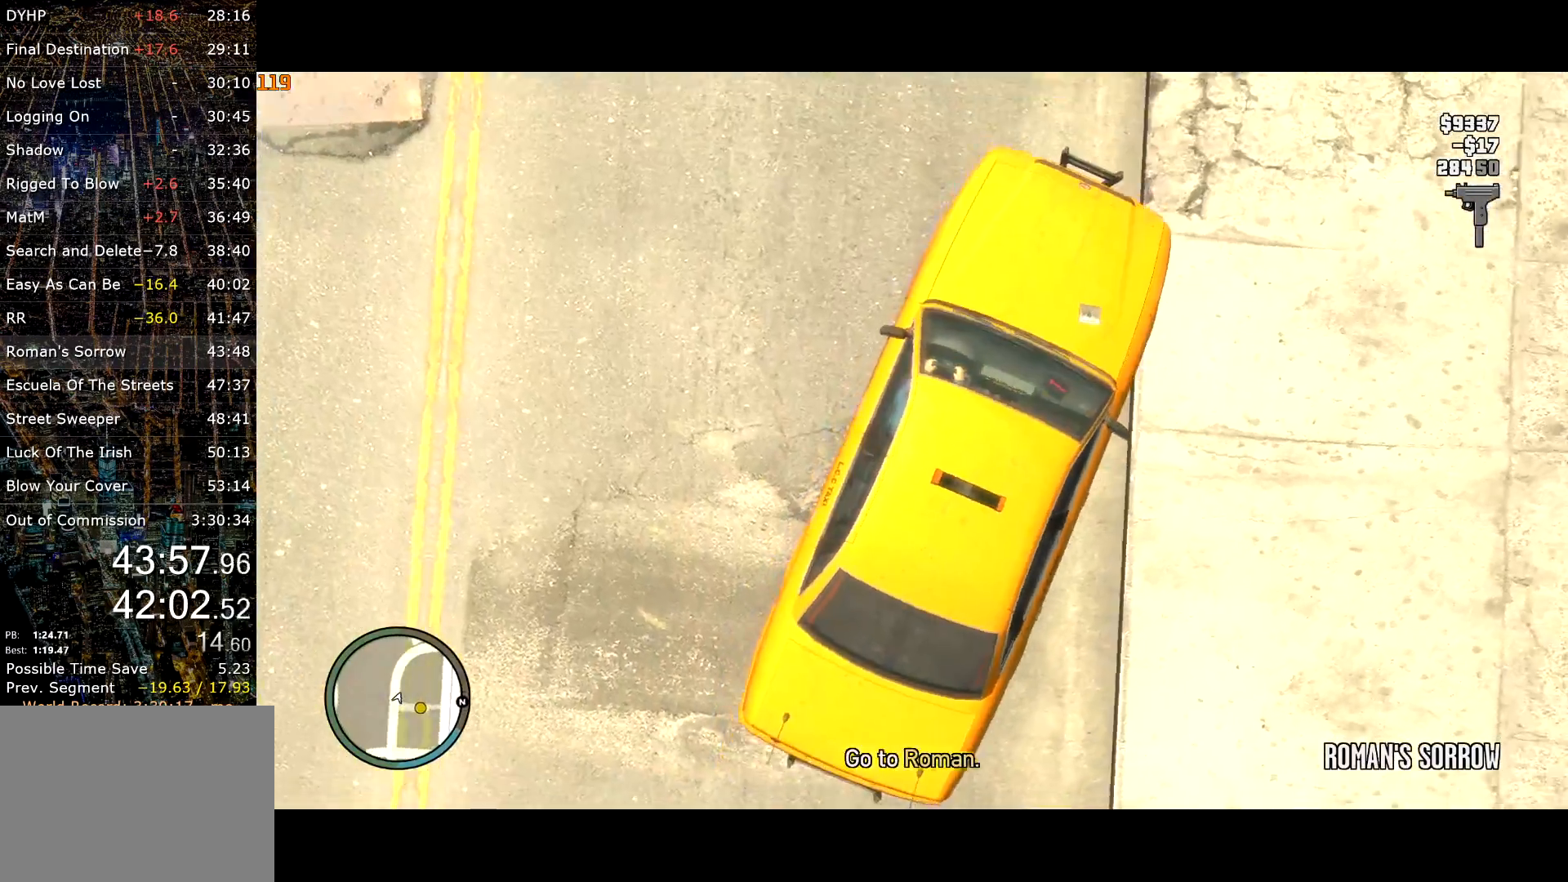
{"keys": ["a", "w"], "mouse": [], "events": [[234, "d", "up"], [267, "a", "down"]]}
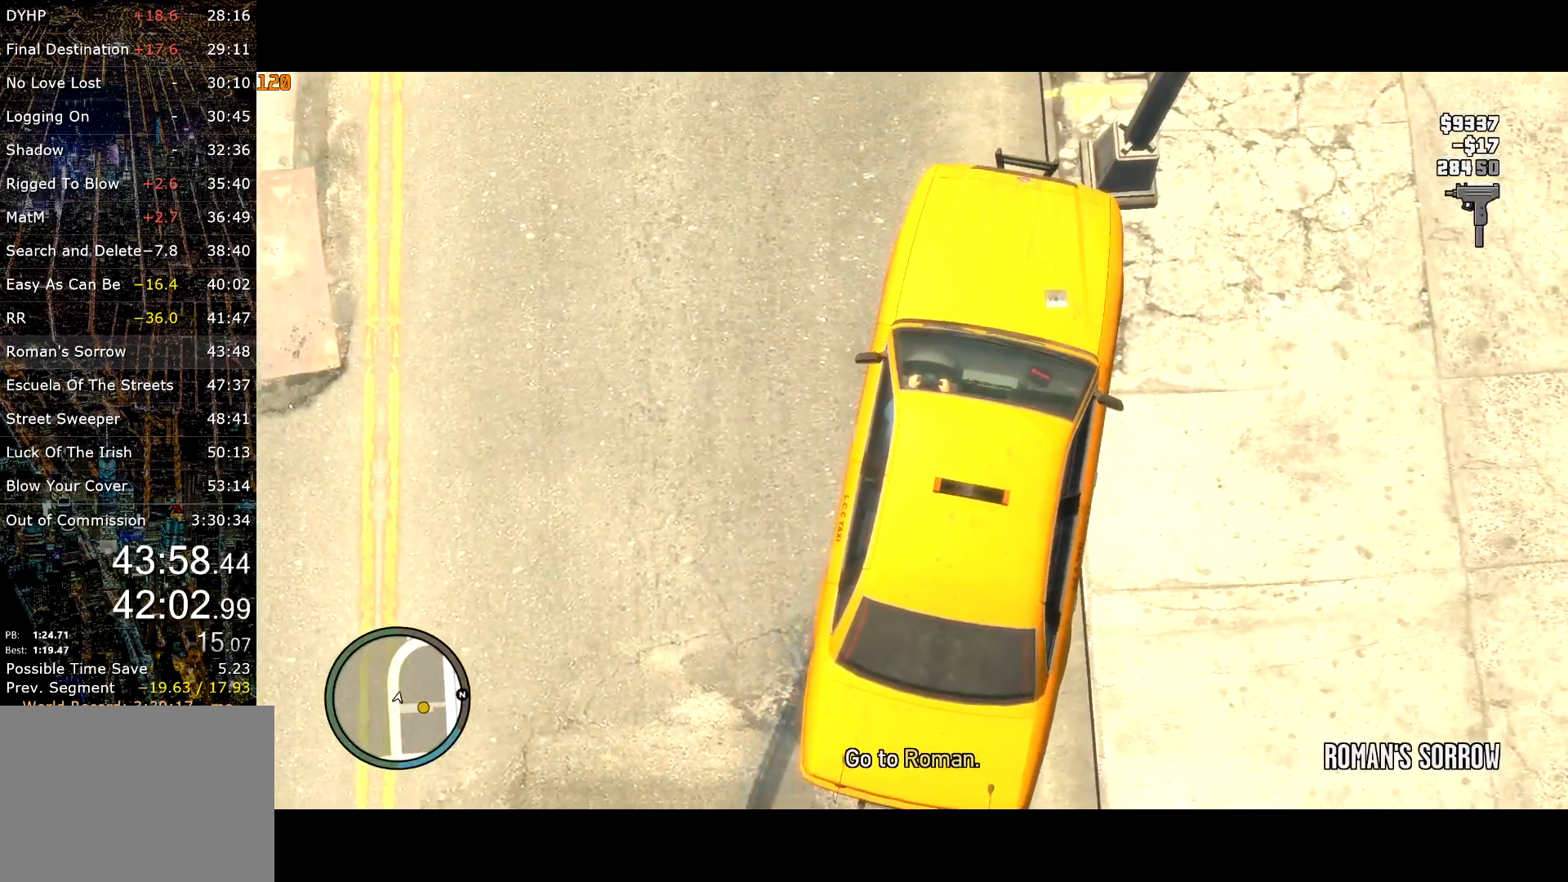
{"keys": ["a", "w"], "mouse": [], "events": []}
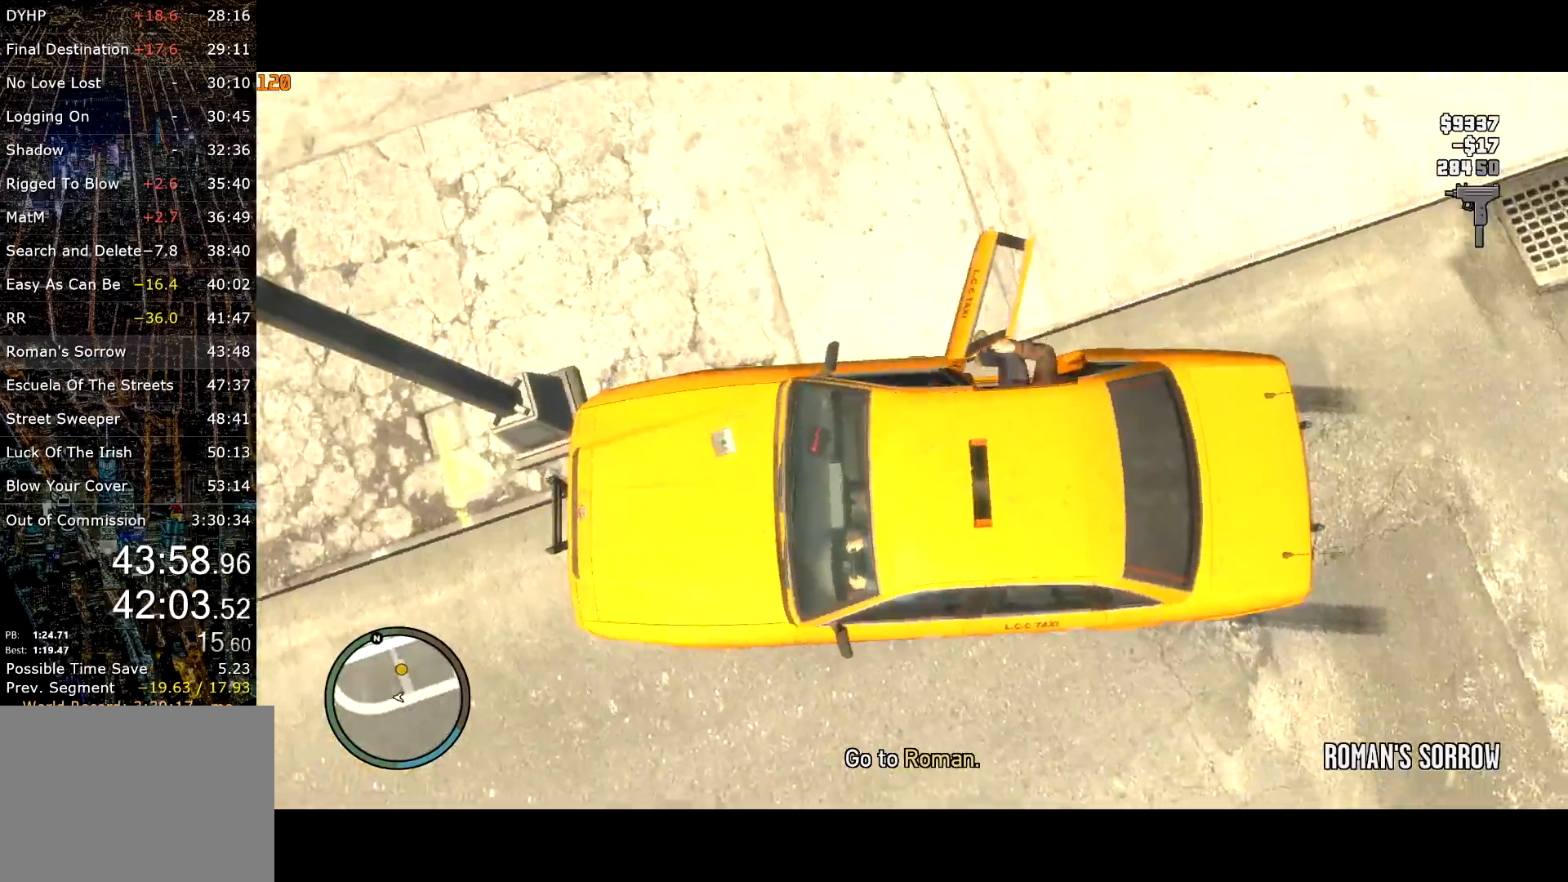
{"keys": ["a", "w"], "mouse": [], "events": []}
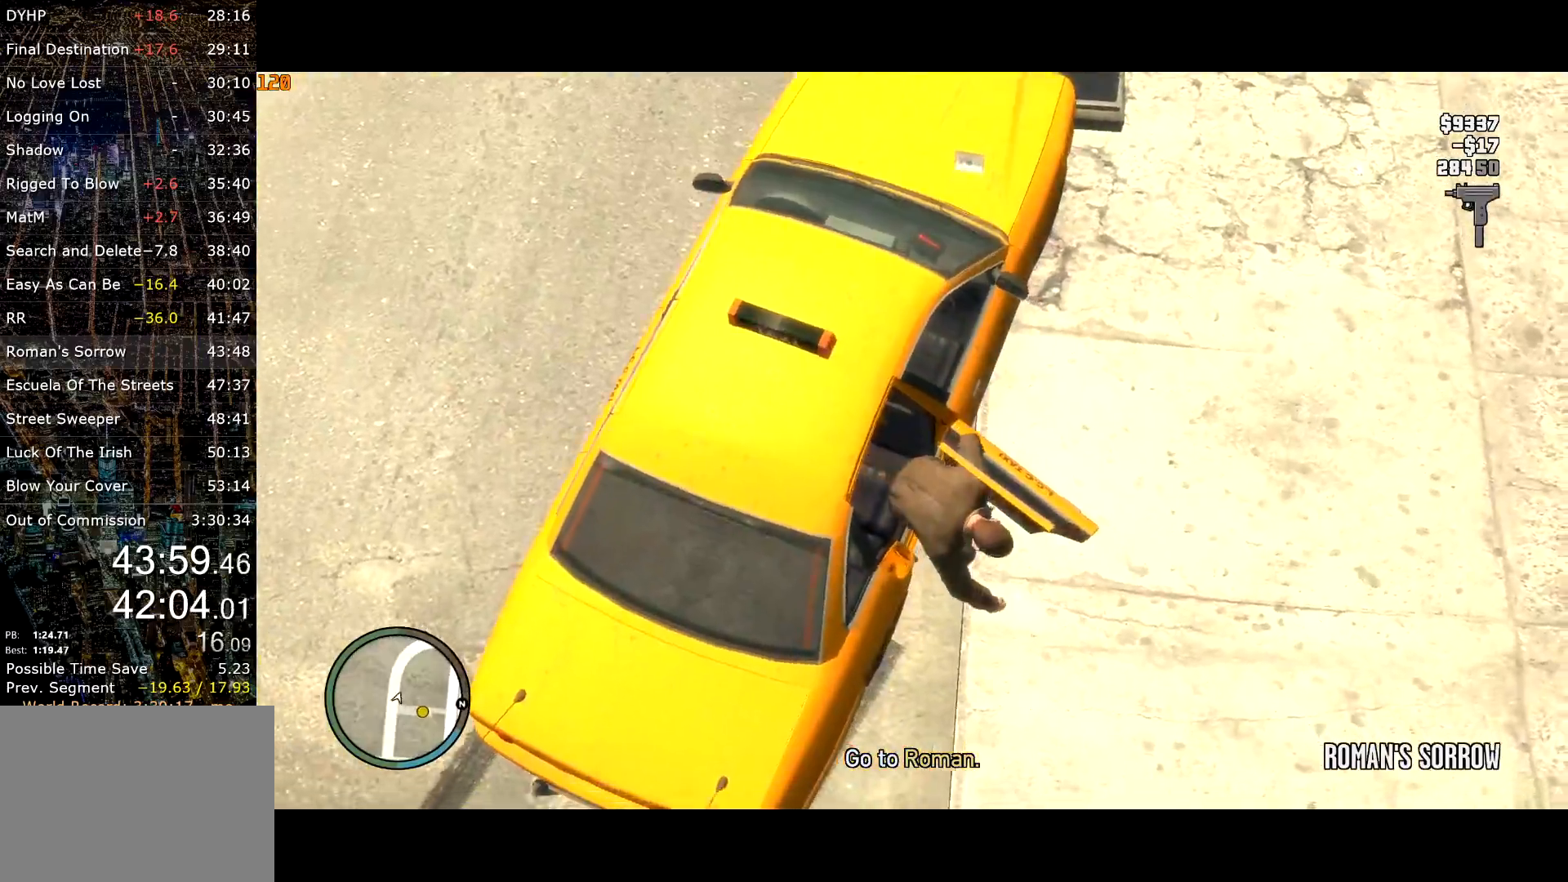
{"keys": ["a", "w"], "mouse": ["right"], "events": [[317, "mouse_right", "down"]]}